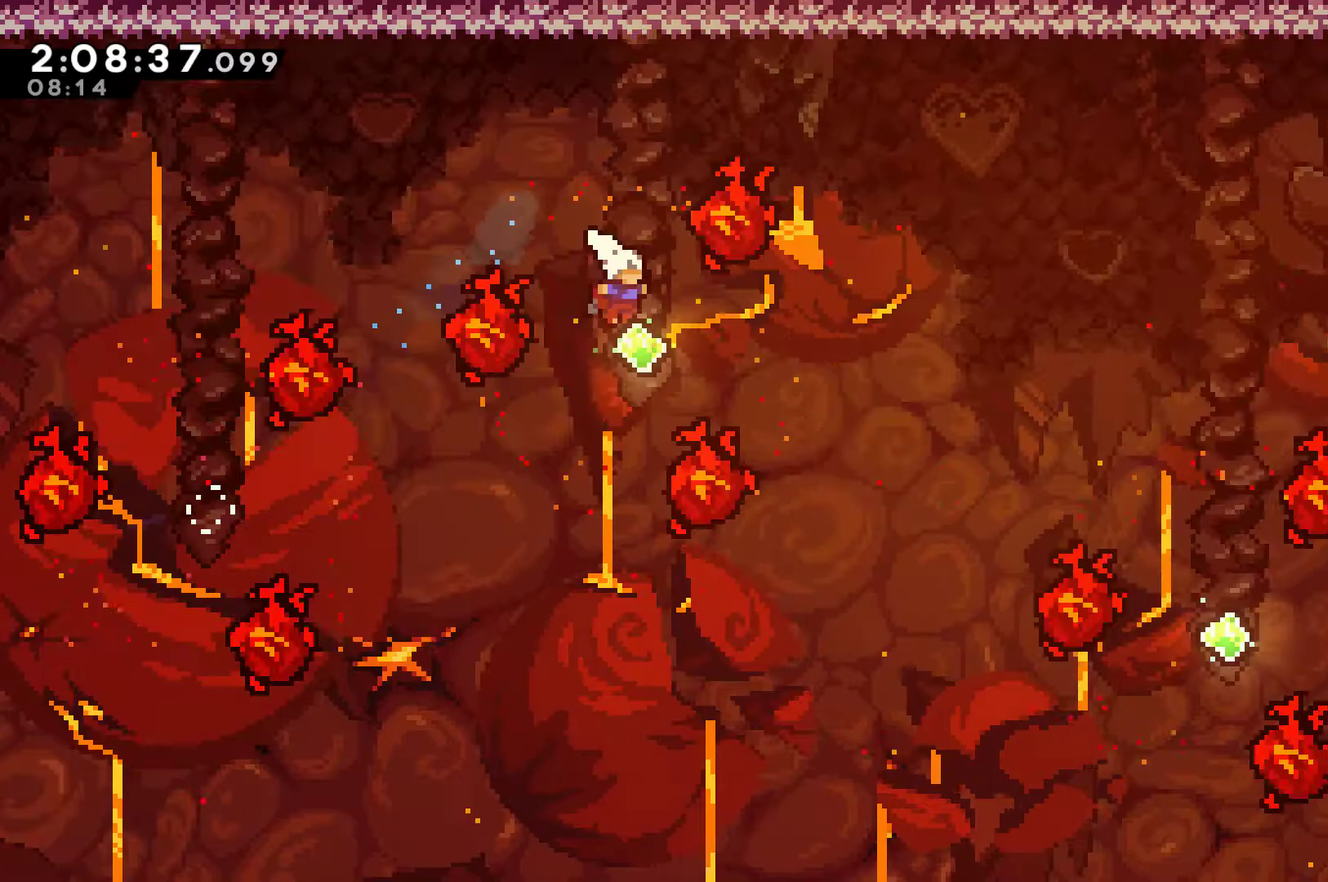
Gameplay with a controller (Xbox layout); each line is a JSON object with the inputs held at the frame after it. "events" lists button and stick changes between this image and that frame as [ms after this image, input, new state], when the widget could be followed in between. Not read: L3 R3.
{"buttons": ["DPAD_RIGHT"], "left_stick": "center", "right_stick": "center", "events": [[33, "DPAD_RIGHT", "down"], [100, "DPAD_RIGHT", "up"], [100, "DPAD_UP", "down"], [233, "X", "down"], [367, "DPAD_RIGHT", "down"], [367, "X", "up"], [467, "DPAD_UP", "up"]]}
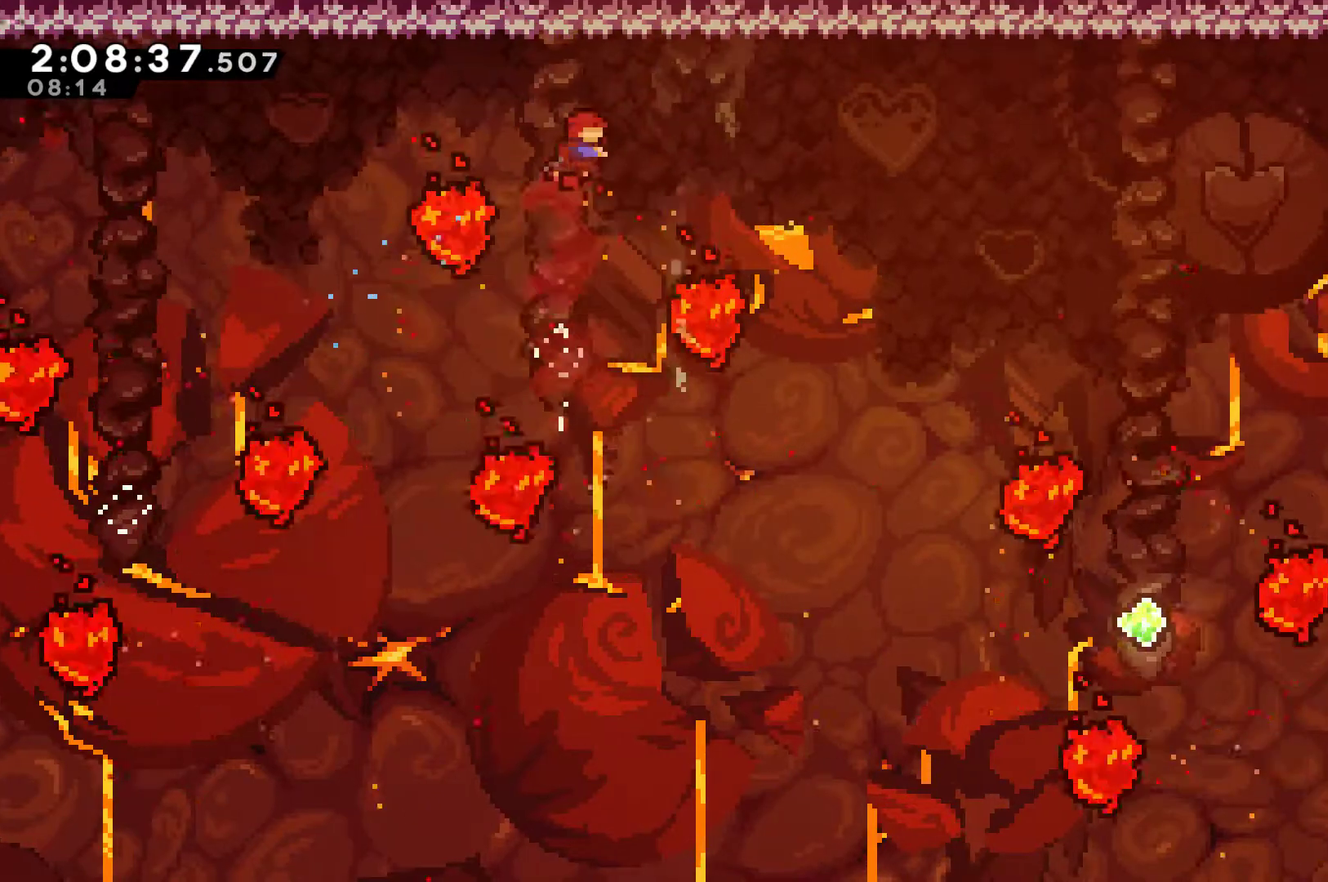
{"buttons": ["DPAD_RIGHT"], "left_stick": "center", "right_stick": "center", "events": [[300, "X", "down"], [467, "X", "up"]]}
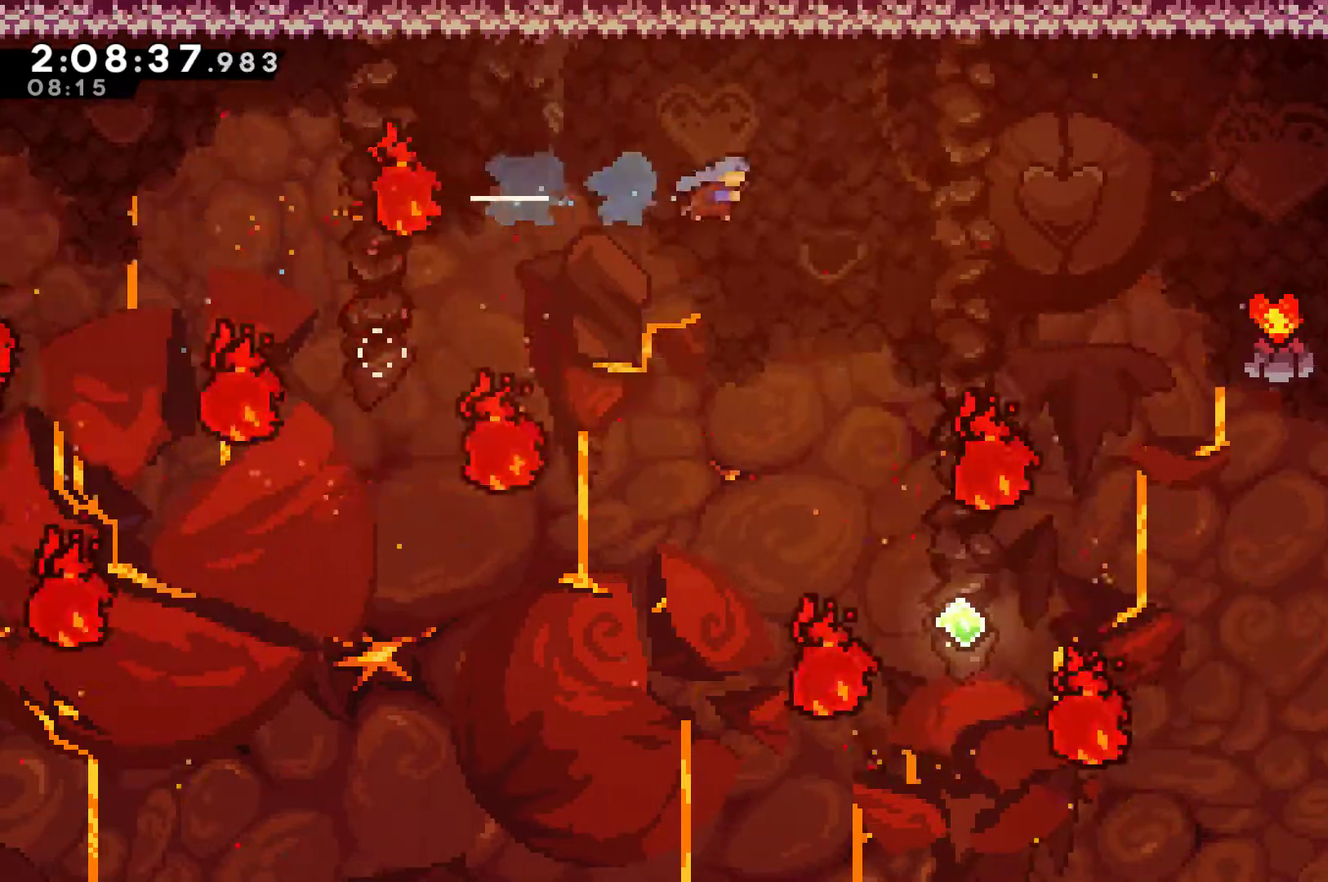
{"buttons": [], "left_stick": "center", "right_stick": "center", "events": [[367, "DPAD_RIGHT", "up"]]}
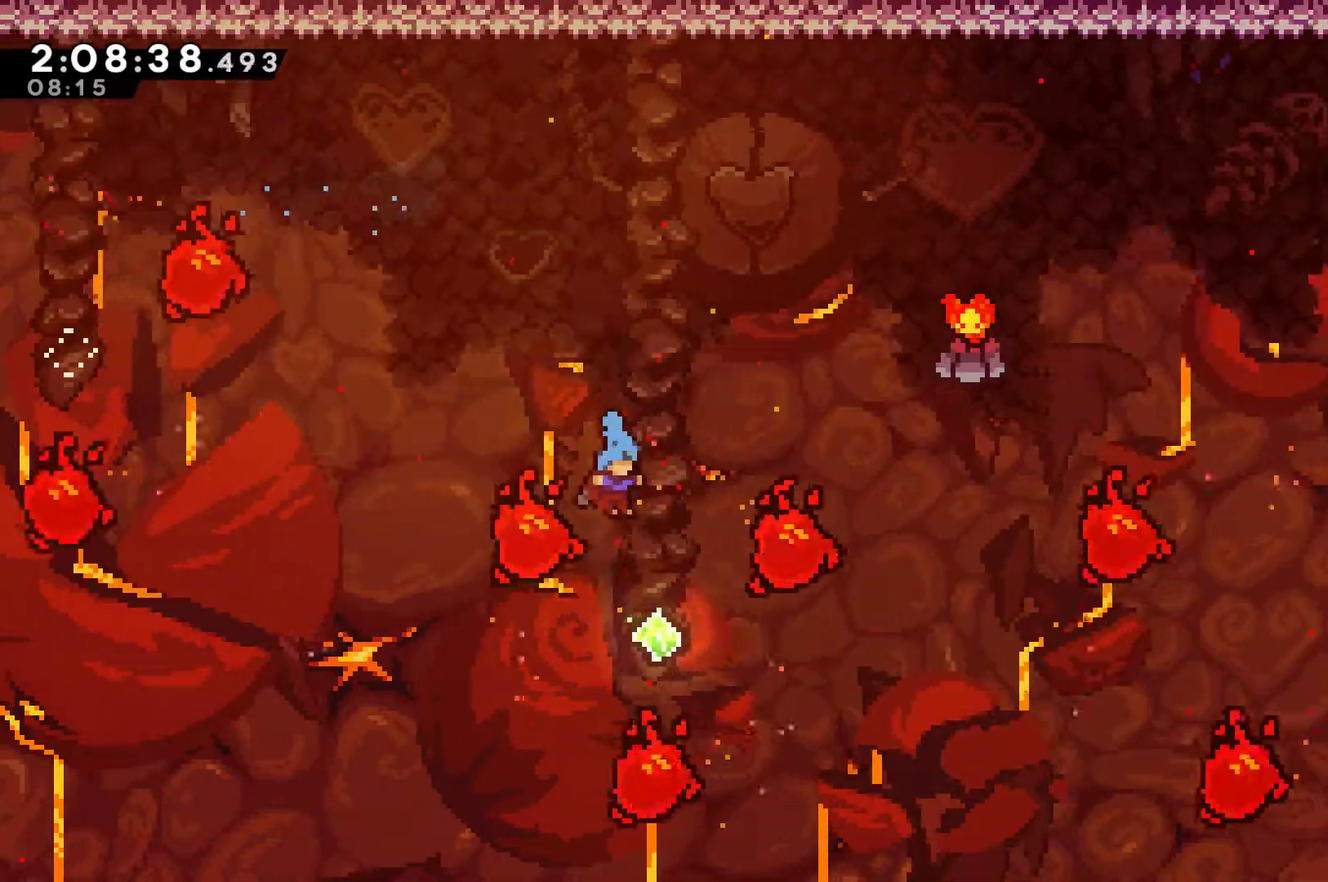
{"buttons": ["DPAD_UP", "DPAD_RIGHT"], "left_stick": "center", "right_stick": "center", "events": [[100, "DPAD_RIGHT", "down"], [167, "DPAD_UP", "down"], [267, "X", "down"], [500, "X", "up"]]}
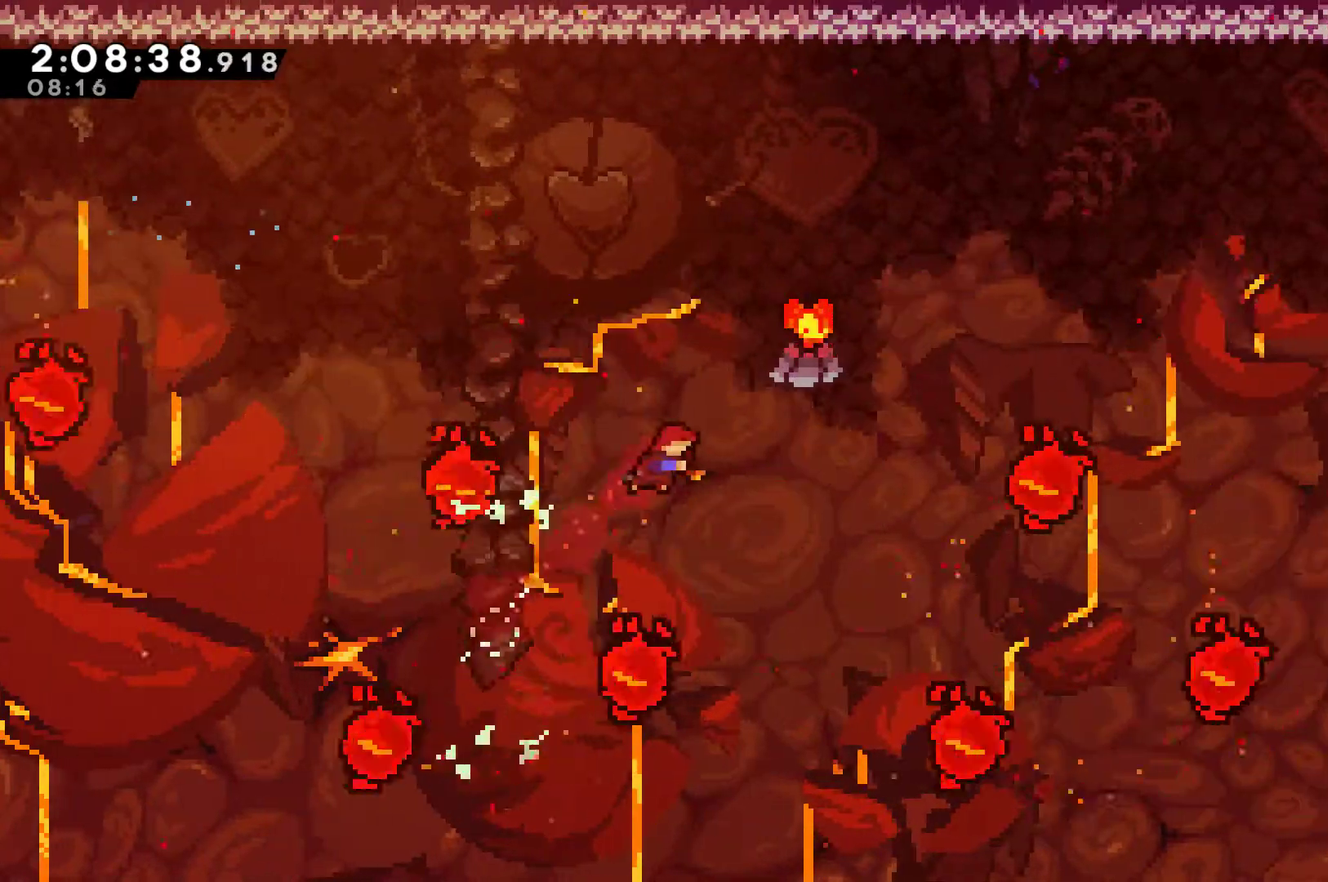
{"buttons": ["DPAD_UP", "DPAD_RIGHT"], "left_stick": "center", "right_stick": "center", "events": [[100, "DPAD_UP", "up"], [167, "DPAD_UP", "down"], [233, "DPAD_RIGHT", "up"], [267, "X", "down"], [333, "DPAD_RIGHT", "down"], [500, "X", "up"]]}
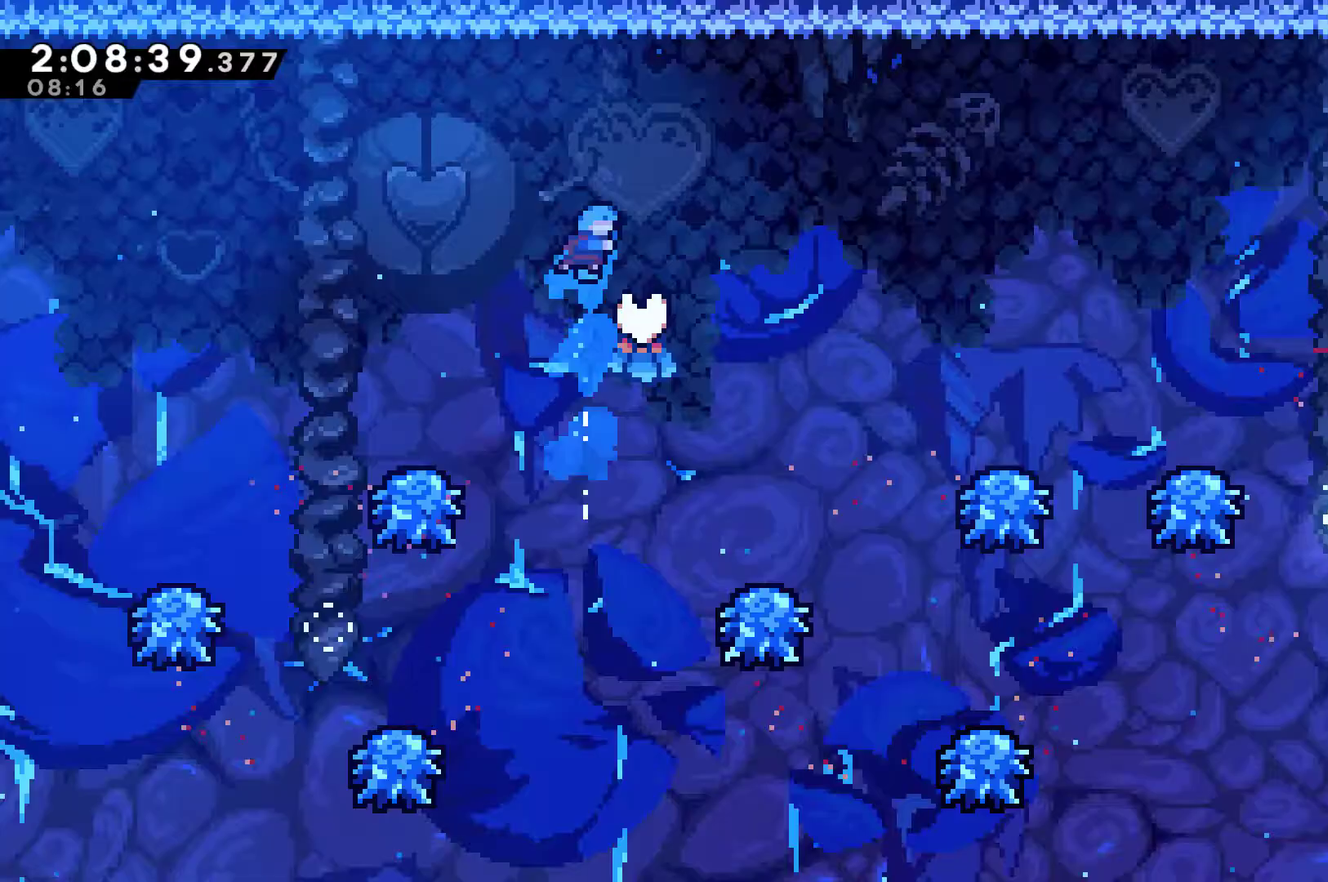
{"buttons": ["A"], "left_stick": "center", "right_stick": "center", "events": [[33, "DPAD_UP", "up"], [467, "A", "down"], [467, "DPAD_RIGHT", "up"]]}
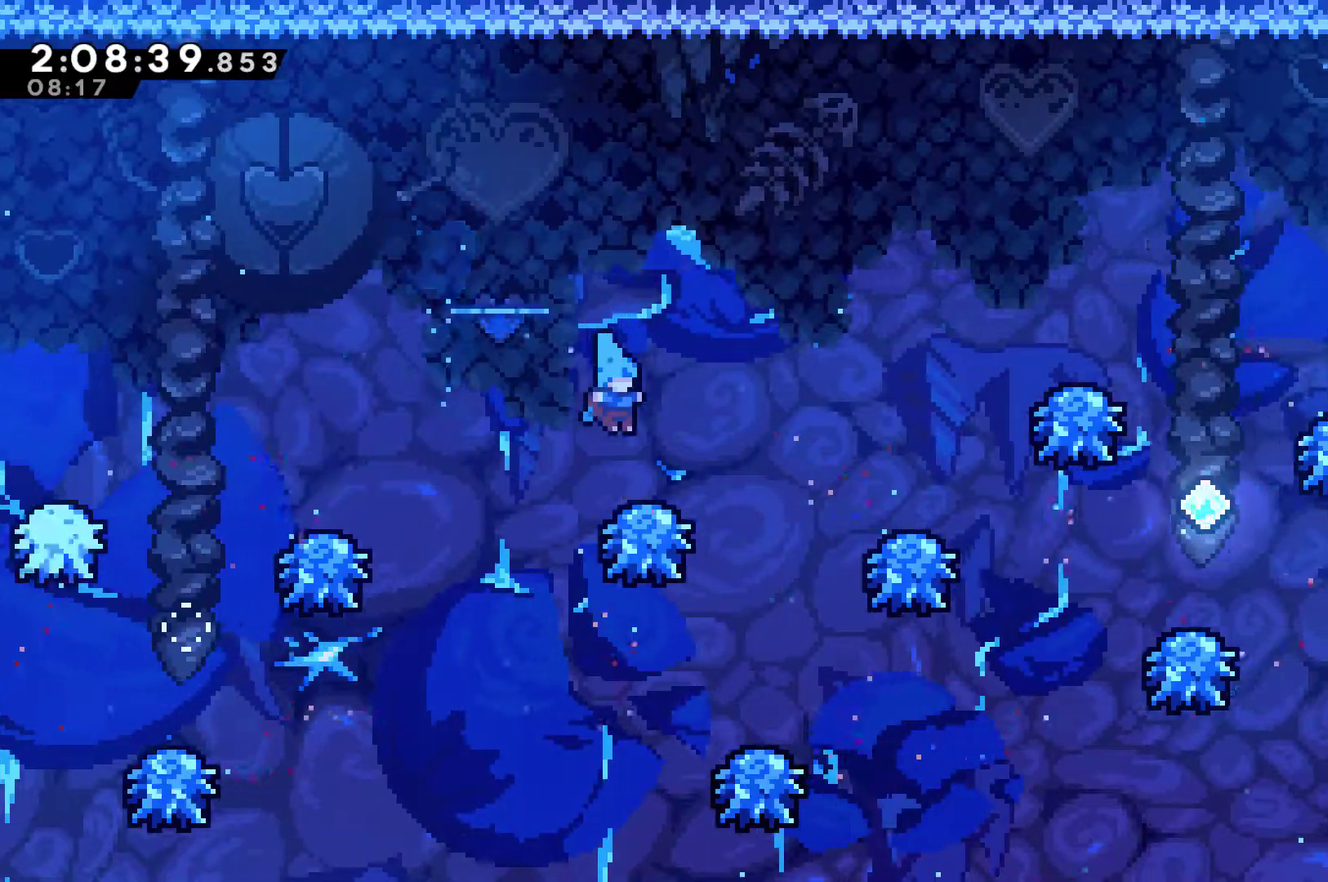
{"buttons": ["A", "DPAD_RIGHT"], "left_stick": "center", "right_stick": "center", "events": [[33, "DPAD_RIGHT", "down"]]}
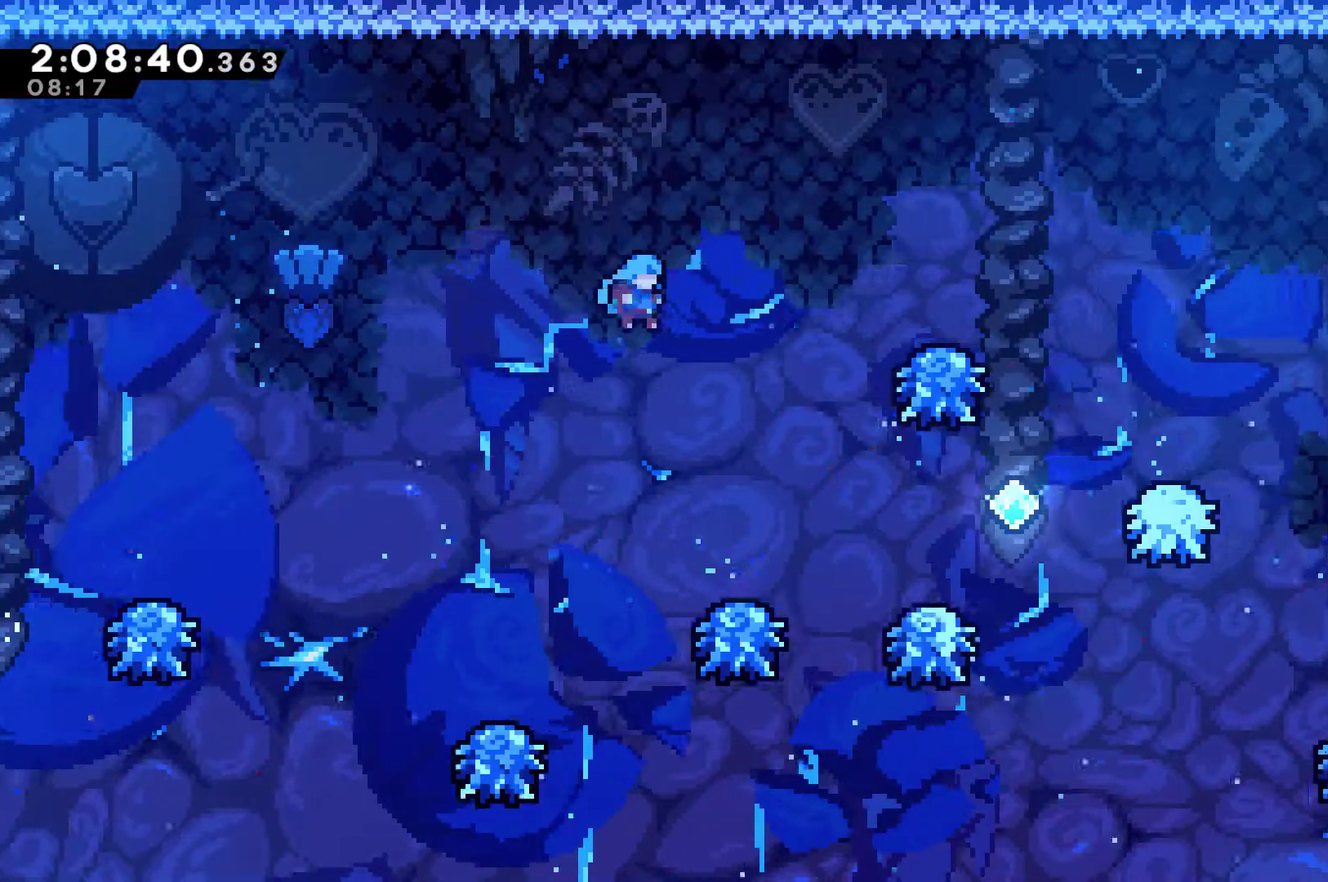
{"buttons": ["A", "DPAD_RIGHT"], "left_stick": "center", "right_stick": "center", "events": []}
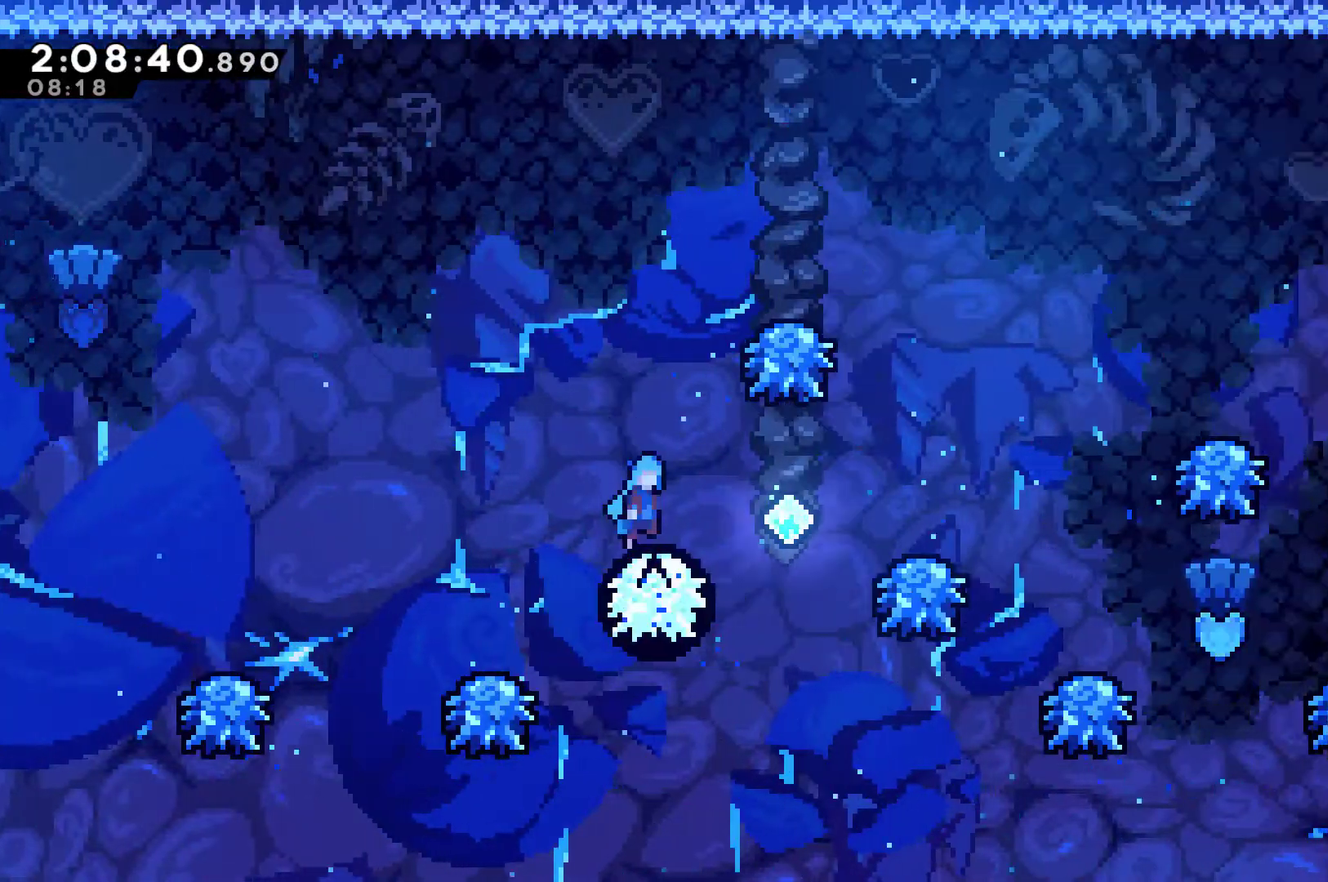
{"buttons": ["A", "DPAD_RIGHT"], "left_stick": "center", "right_stick": "center", "events": [[67, "DPAD_RIGHT", "up"], [300, "DPAD_RIGHT", "down"]]}
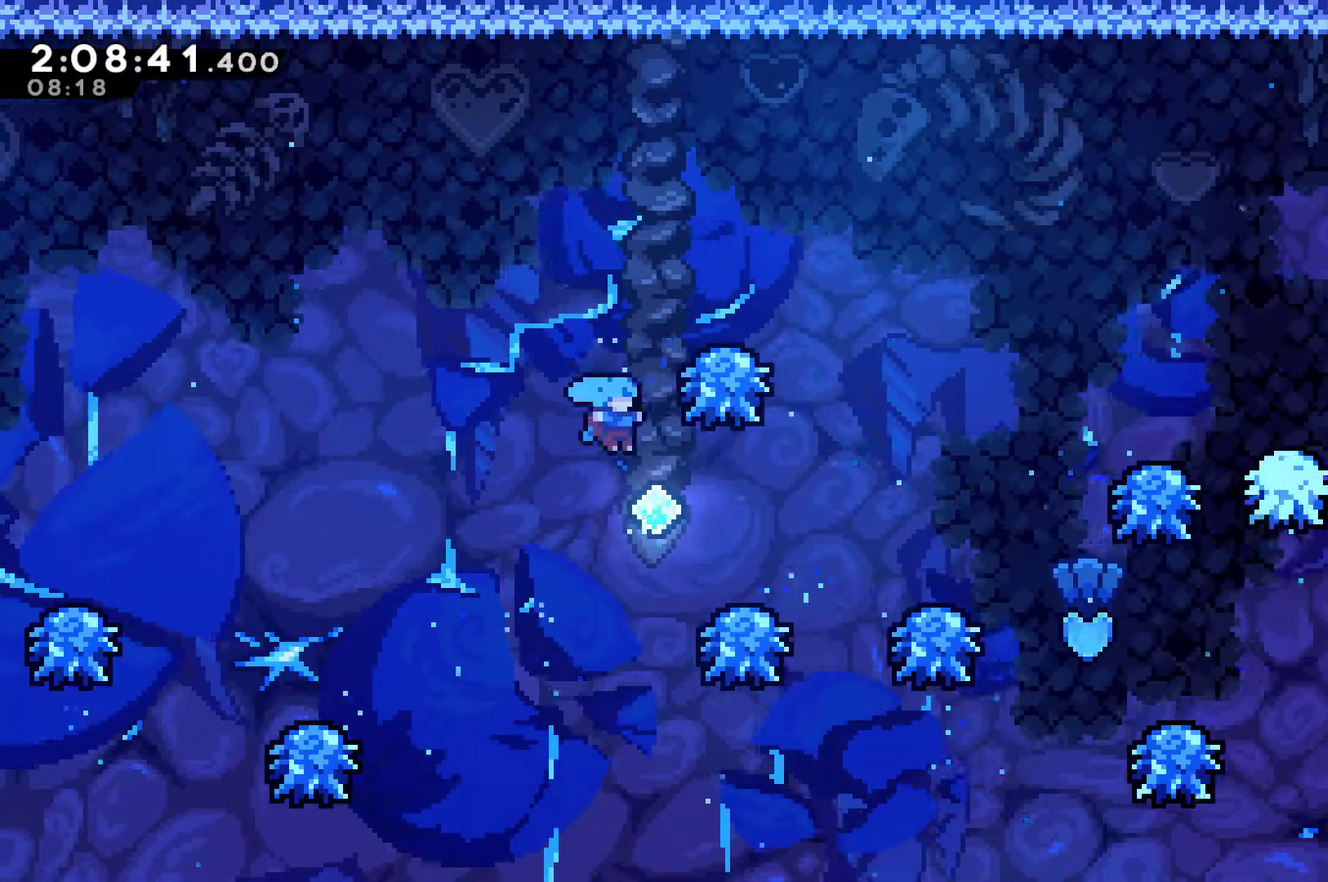
{"buttons": ["A", "DPAD_RIGHT"], "left_stick": "center", "right_stick": "center", "events": [[33, "A", "up"], [200, "A", "down"]]}
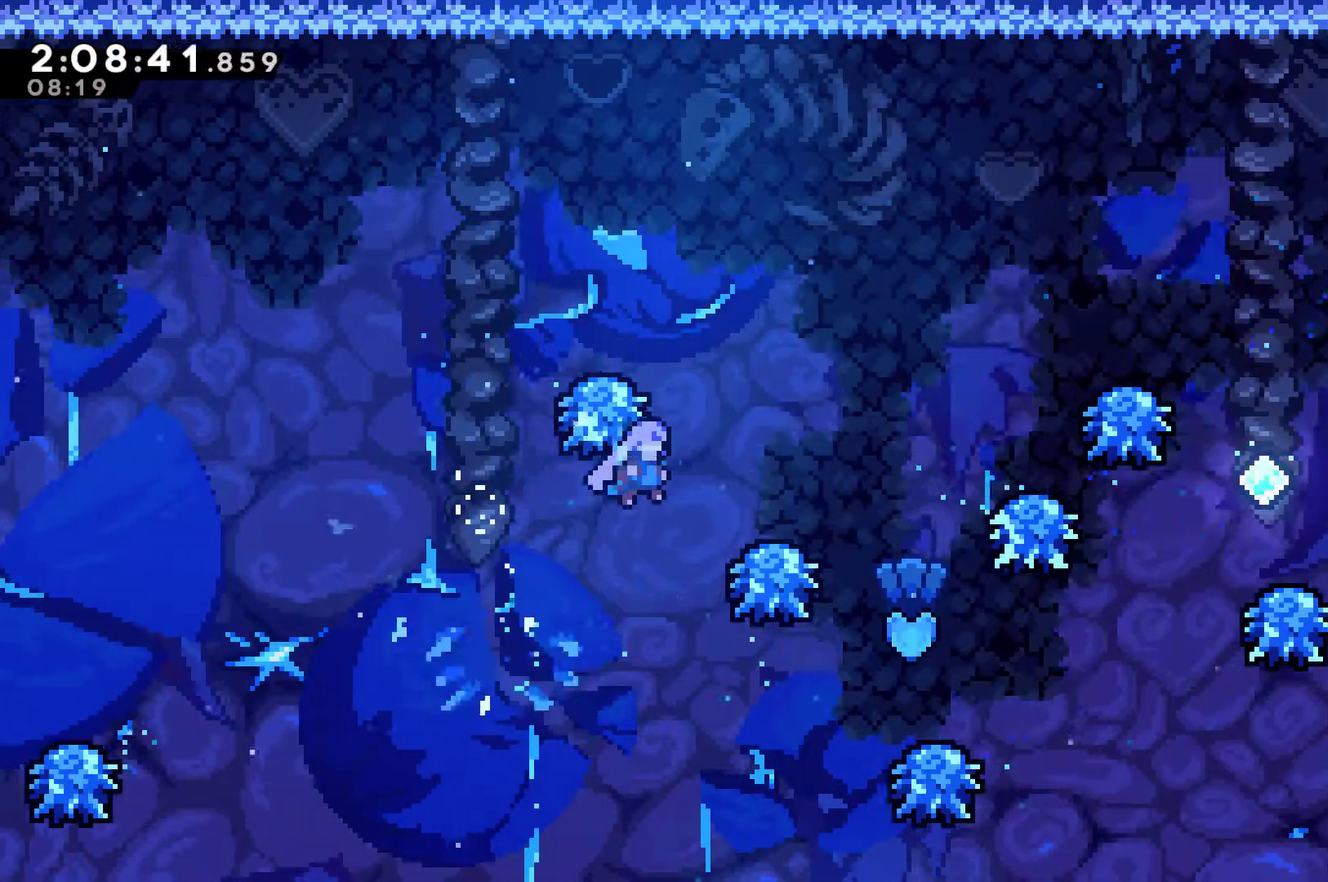
{"buttons": ["A", "DPAD_RIGHT"], "left_stick": "center", "right_stick": "center", "events": [[367, "DPAD_RIGHT", "up"], [500, "DPAD_RIGHT", "down"]]}
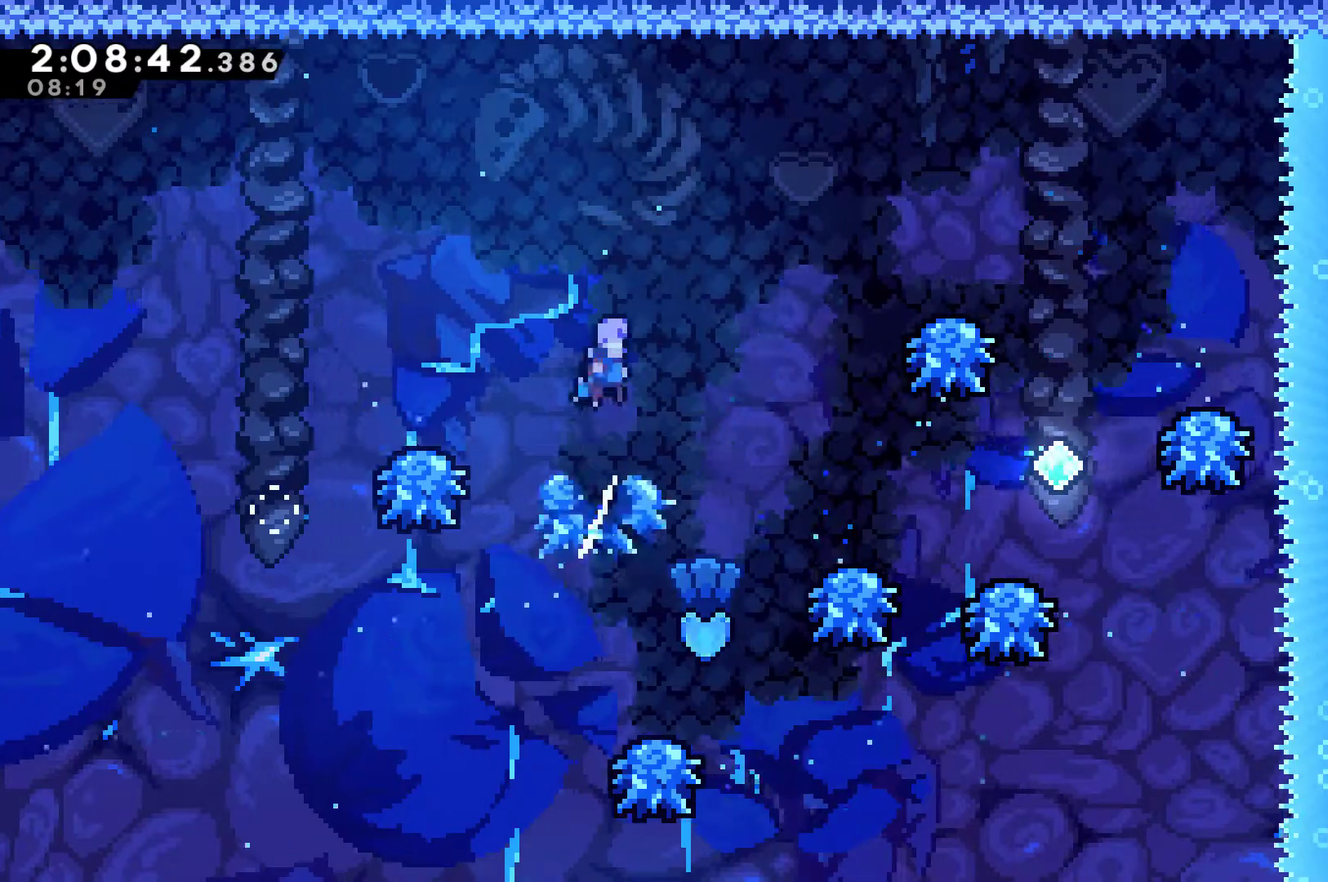
{"buttons": ["A"], "left_stick": "center", "right_stick": "center", "events": [[133, "DPAD_RIGHT", "up"]]}
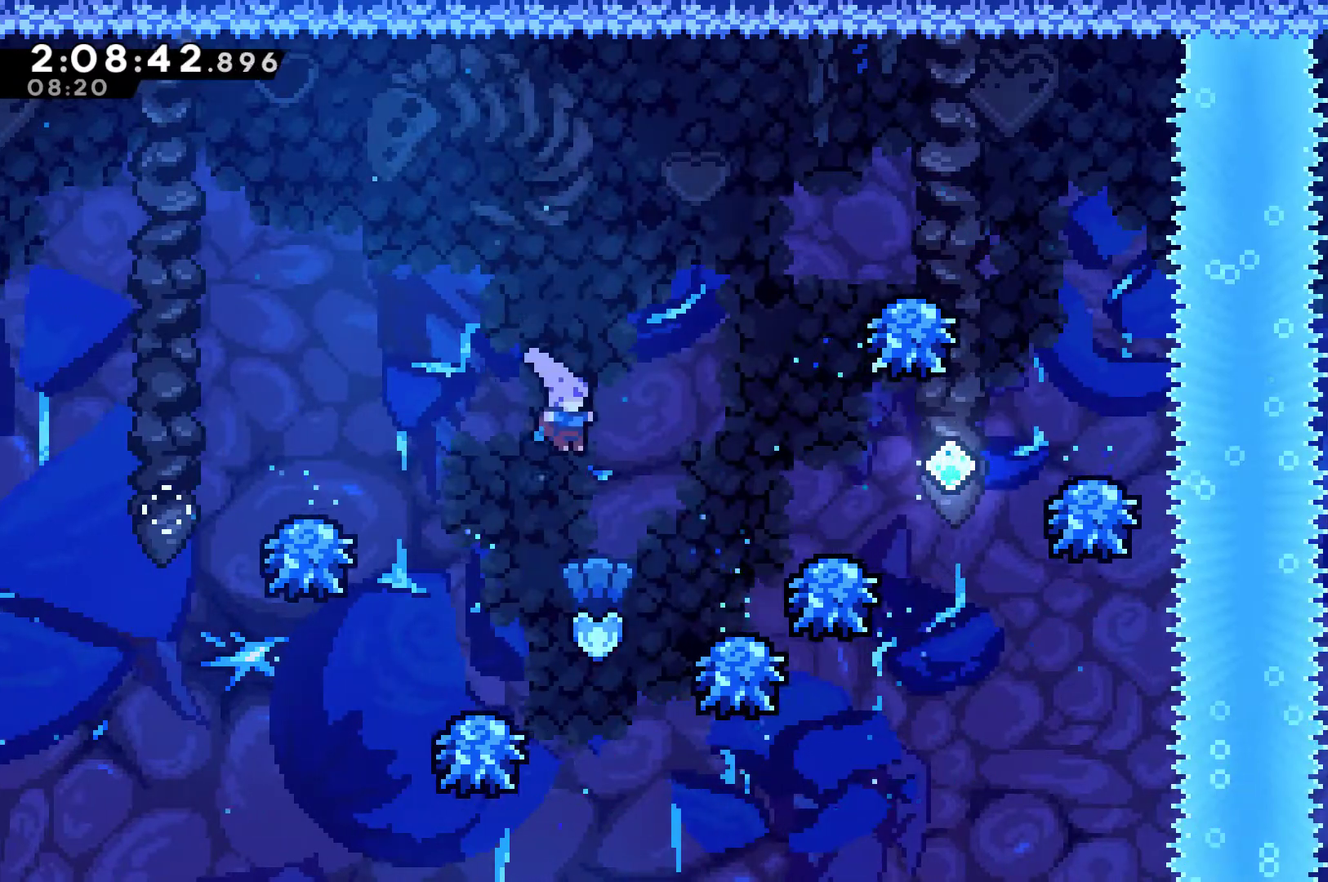
{"buttons": ["X"], "left_stick": "center", "right_stick": "center", "events": [[100, "A", "up"], [200, "DPAD_RIGHT", "down"], [200, "DPAD_UP", "down"], [300, "X", "down"], [433, "DPAD_RIGHT", "up"], [433, "DPAD_UP", "up"]]}
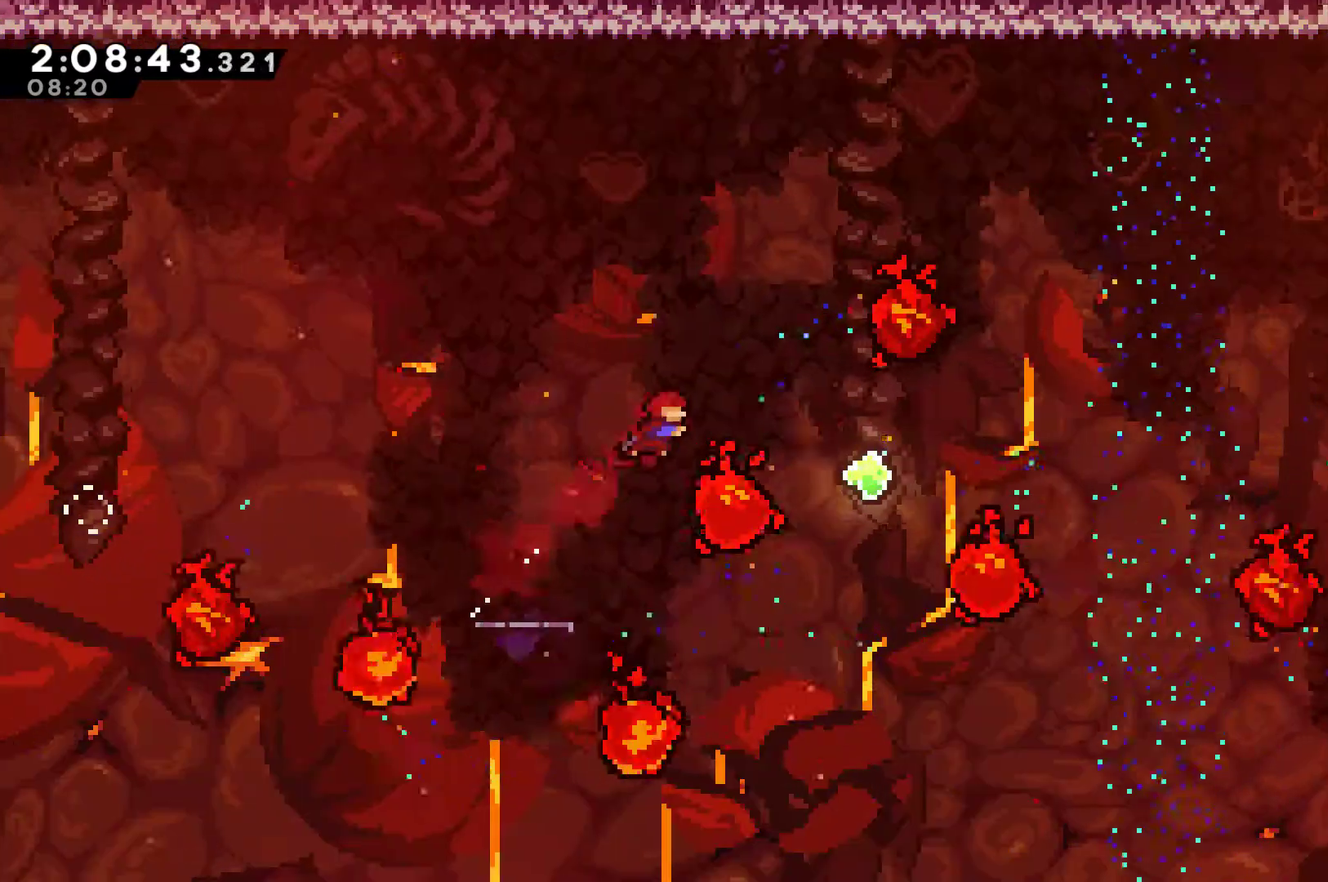
{"buttons": [], "left_stick": "center", "right_stick": "center", "events": [[33, "X", "up"], [100, "DPAD_RIGHT", "down"], [100, "DPAD_UP", "down"], [167, "X", "down"], [300, "X", "up"], [333, "DPAD_UP", "up"], [367, "DPAD_RIGHT", "up"]]}
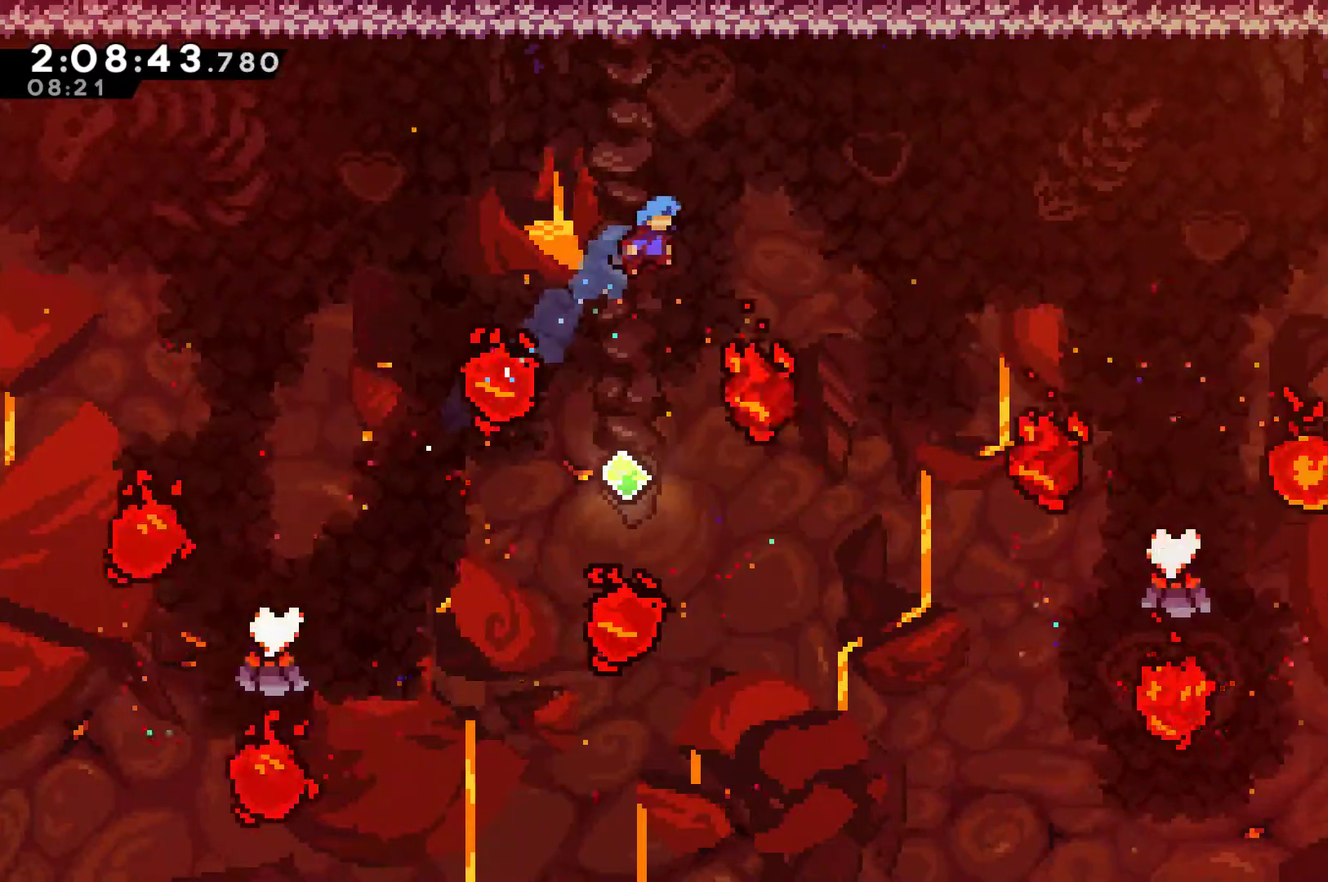
{"buttons": ["X", "DPAD_UP", "DPAD_RIGHT"], "left_stick": "center", "right_stick": "center", "events": [[367, "DPAD_RIGHT", "down"], [433, "DPAD_UP", "down"], [500, "X", "down"]]}
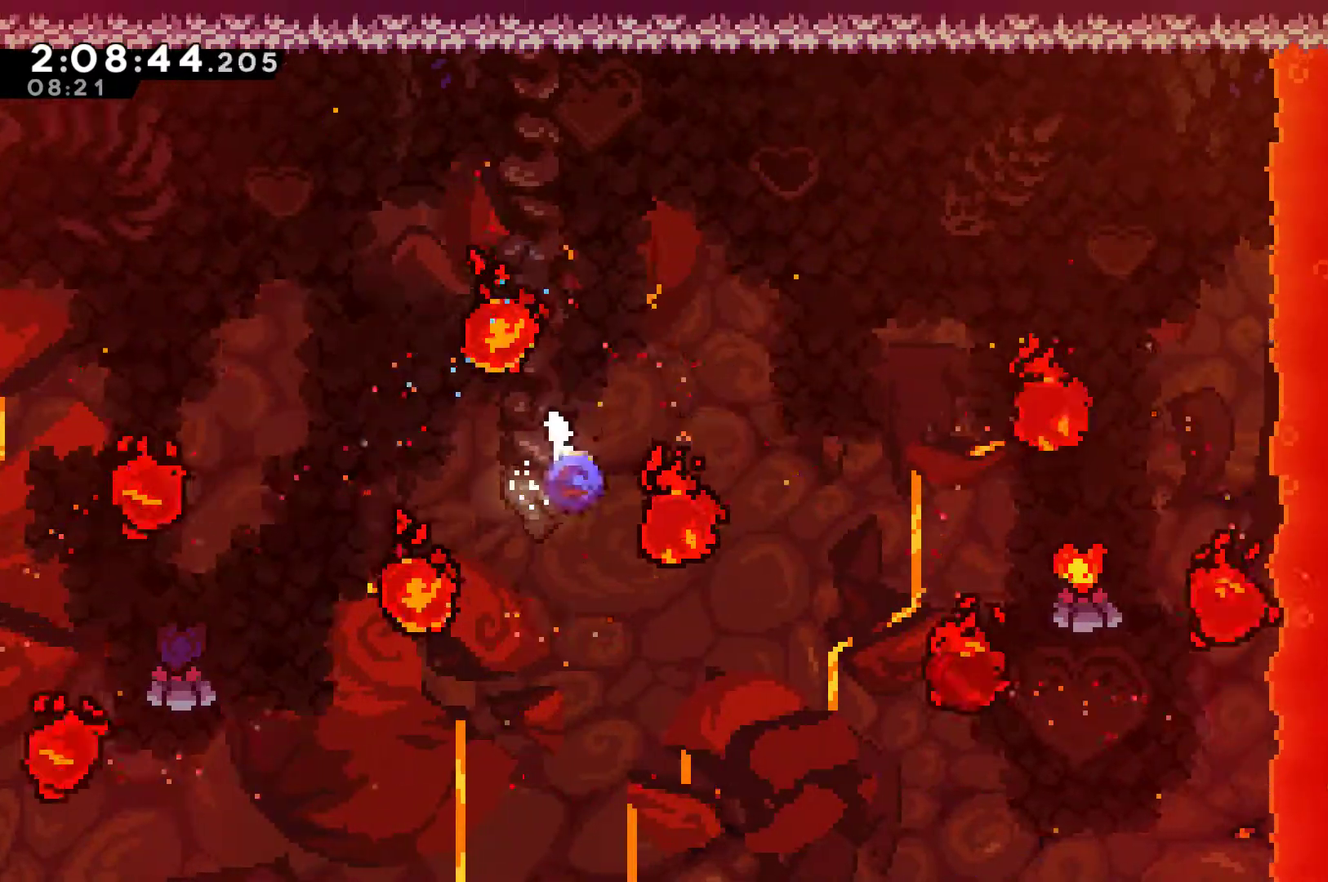
{"buttons": ["DPAD_UP", "DPAD_RIGHT"], "left_stick": "center", "right_stick": "center", "events": [[300, "X", "up"]]}
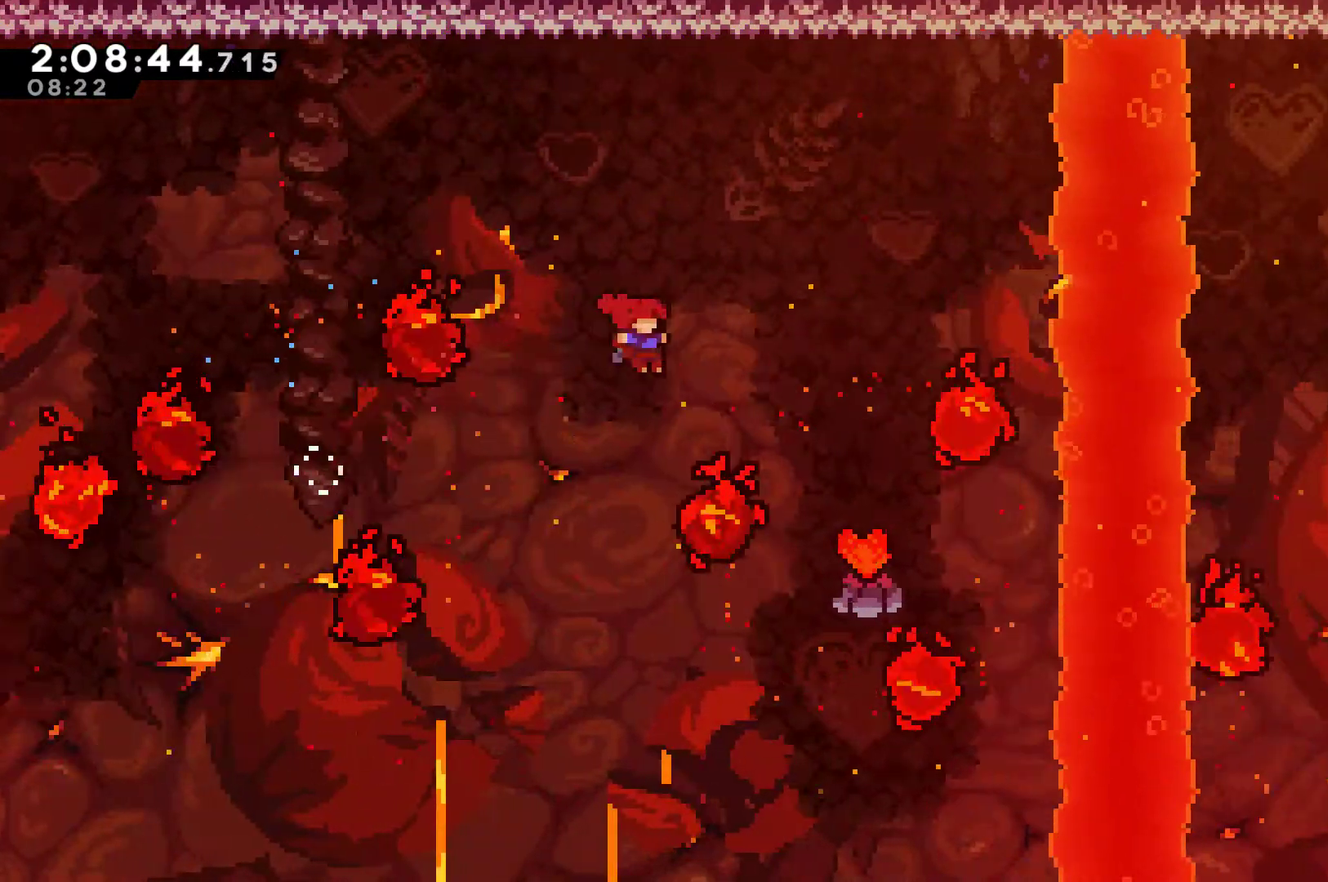
{"buttons": ["DPAD_LEFT"], "left_stick": "center", "right_stick": "center", "events": [[67, "X", "down"], [233, "X", "up"], [267, "DPAD_UP", "up"], [367, "DPAD_RIGHT", "up"], [500, "DPAD_LEFT", "down"]]}
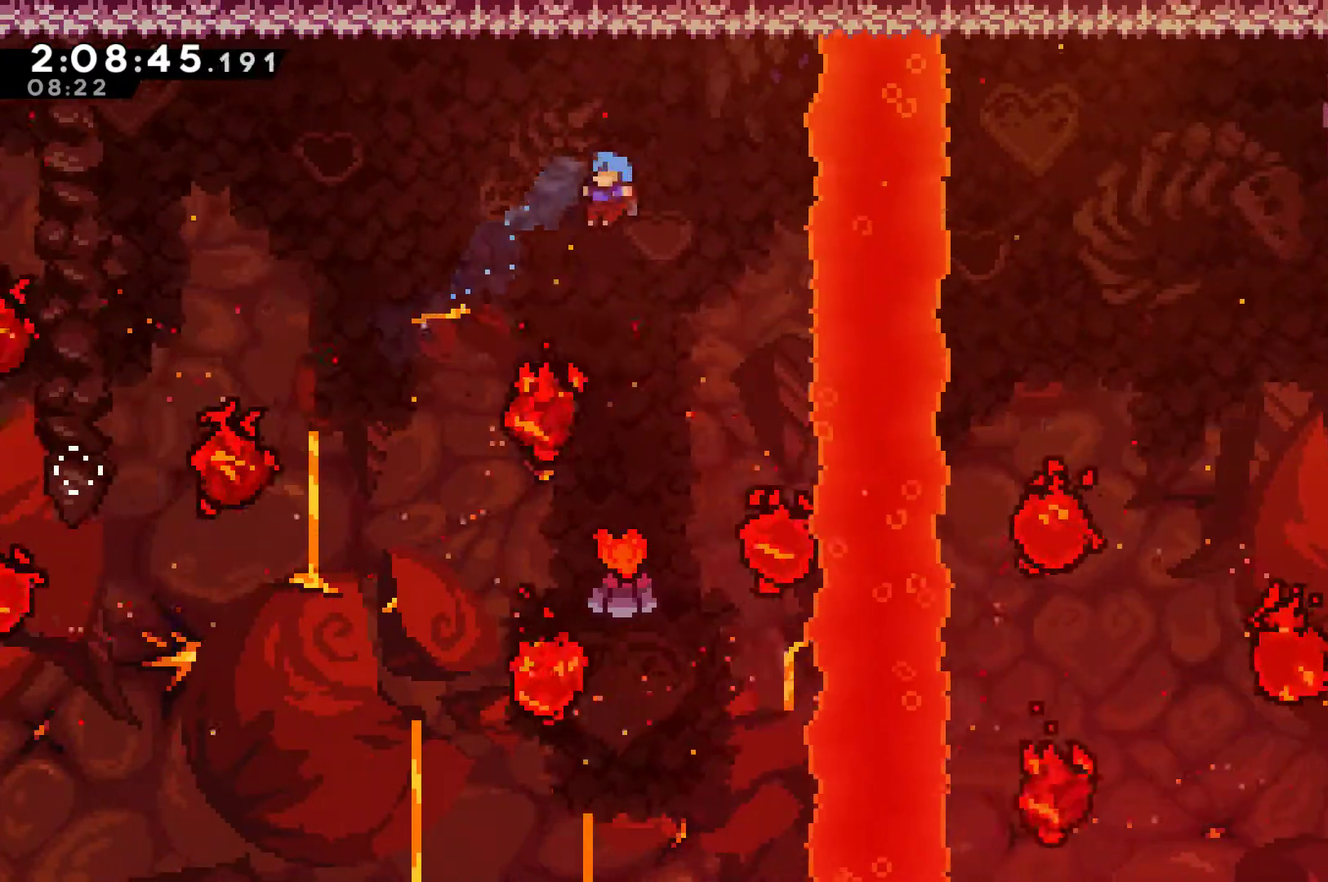
{"buttons": ["DPAD_LEFT"], "left_stick": "center", "right_stick": "center", "events": [[67, "DPAD_LEFT", "up"], [67, "DPAD_RIGHT", "down"], [333, "DPAD_RIGHT", "up"], [400, "DPAD_LEFT", "down"], [400, "DPAD_UP", "down"], [467, "DPAD_UP", "up"]]}
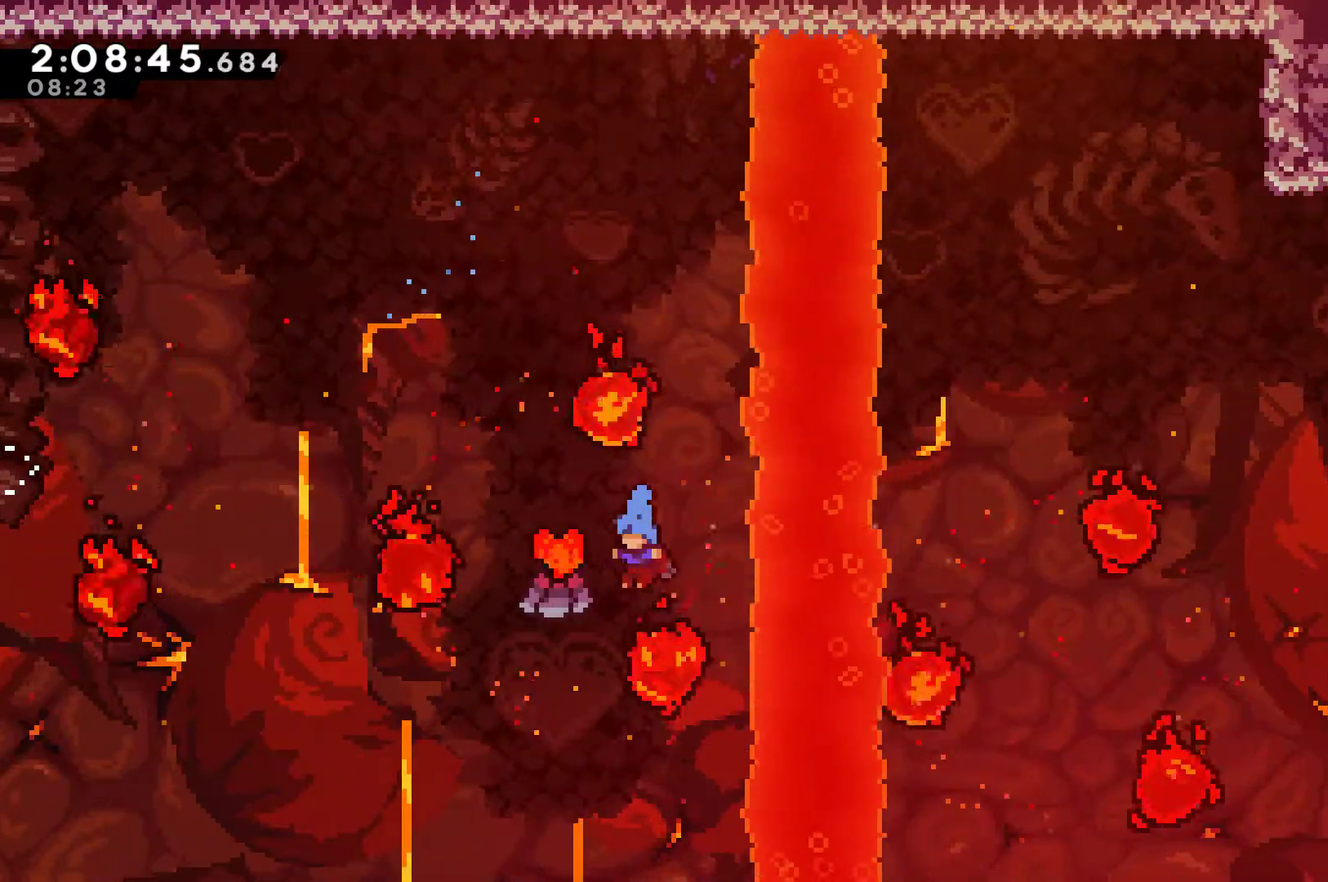
{"buttons": ["A"], "left_stick": "center", "right_stick": "center", "events": [[33, "DPAD_UP", "down"], [100, "A", "down"], [133, "DPAD_LEFT", "up"], [133, "DPAD_UP", "up"]]}
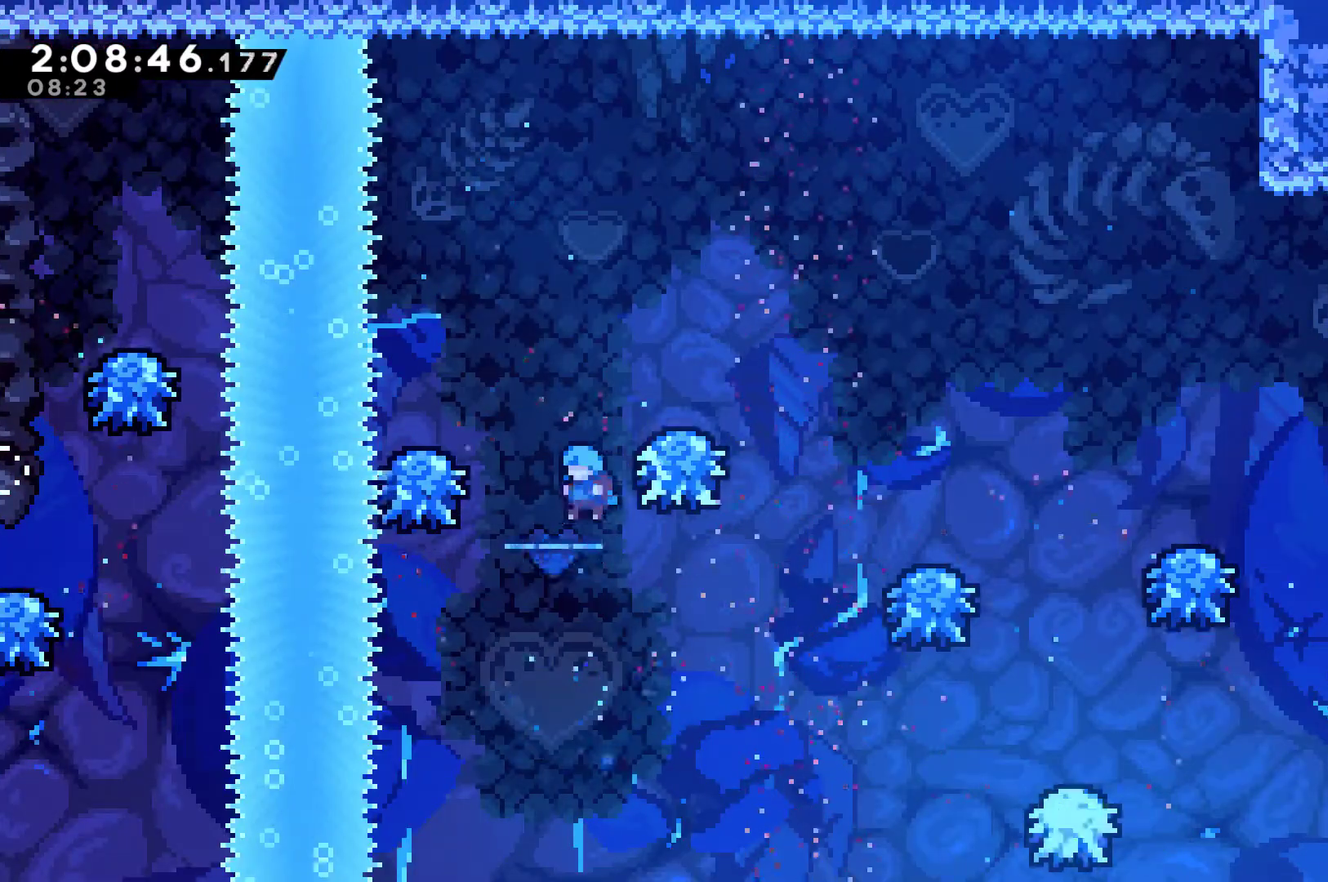
{"buttons": ["A"], "left_stick": "center", "right_stick": "center", "events": [[33, "DPAD_UP", "down"], [133, "A", "up"], [133, "DPAD_UP", "up"], [233, "DPAD_UP", "down"], [433, "DPAD_UP", "up"], [467, "A", "down"]]}
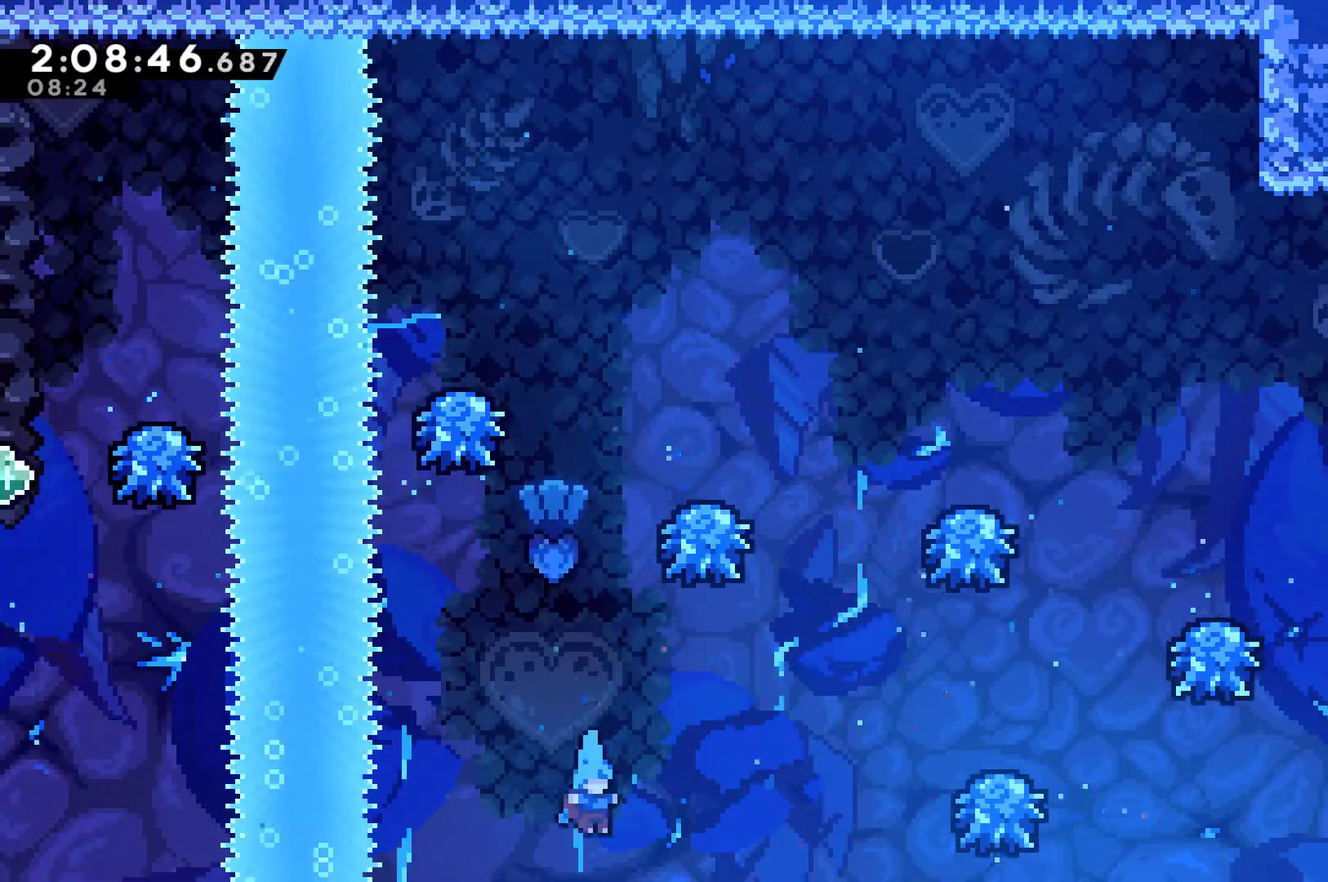
{"buttons": ["A"], "left_stick": "center", "right_stick": "center", "events": [[33, "A", "up"], [133, "A", "down"], [233, "A", "up"], [300, "A", "down"], [367, "A", "up"], [433, "A", "down"]]}
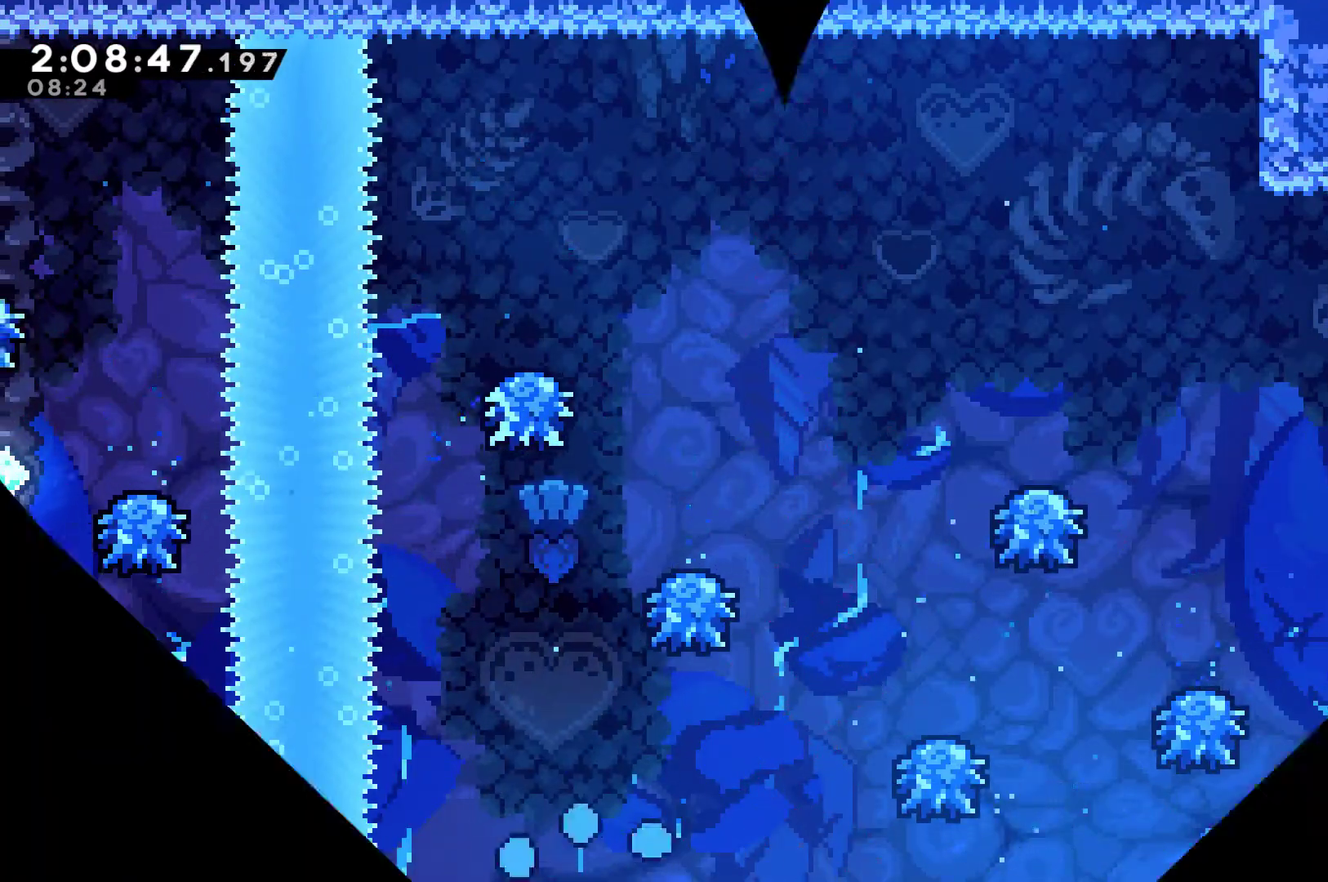
{"buttons": [], "left_stick": "center", "right_stick": "center", "events": [[33, "A", "up"], [100, "A", "down"], [200, "A", "up"]]}
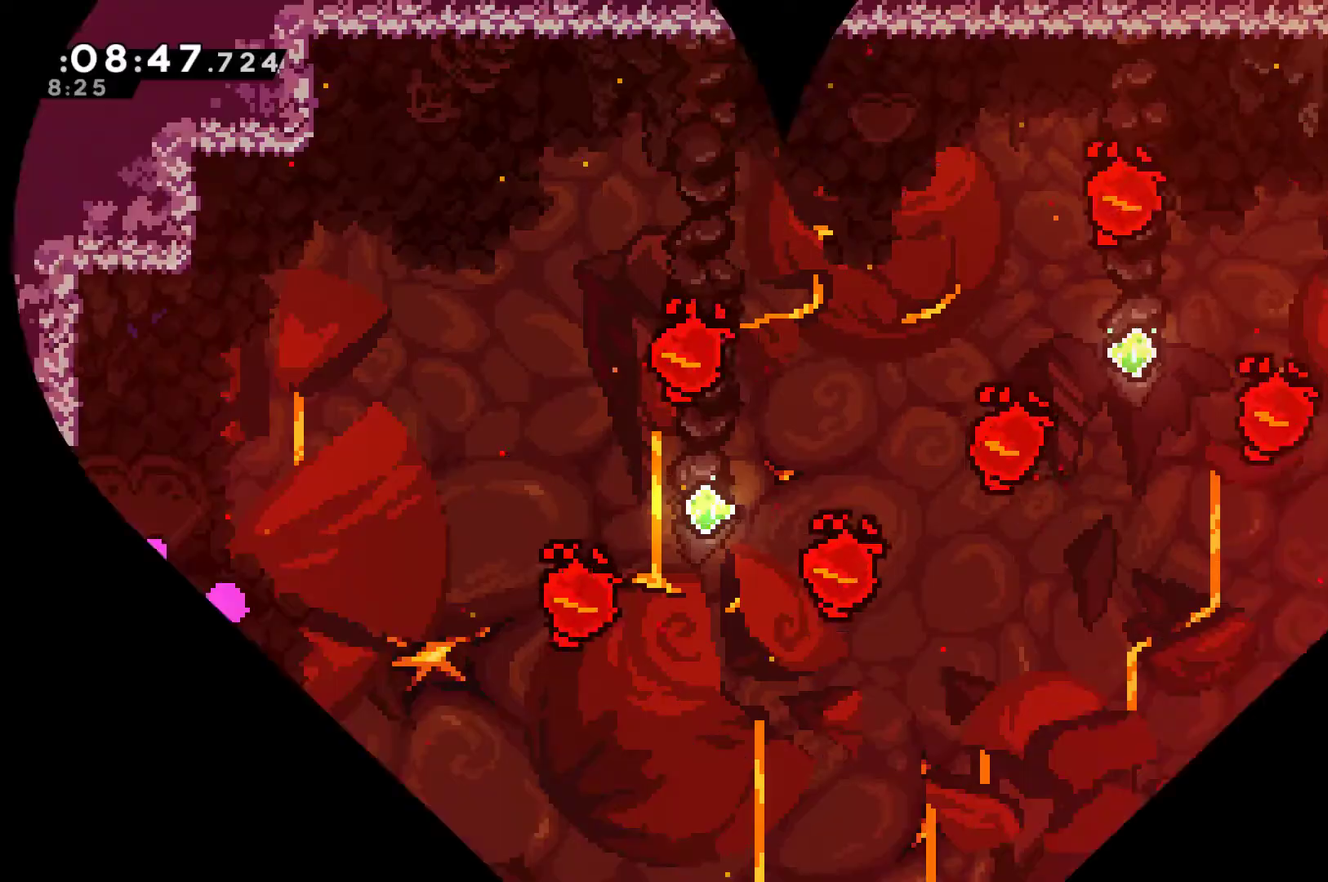
{"buttons": ["DPAD_RIGHT"], "left_stick": "center", "right_stick": "center", "events": [[267, "DPAD_RIGHT", "down"]]}
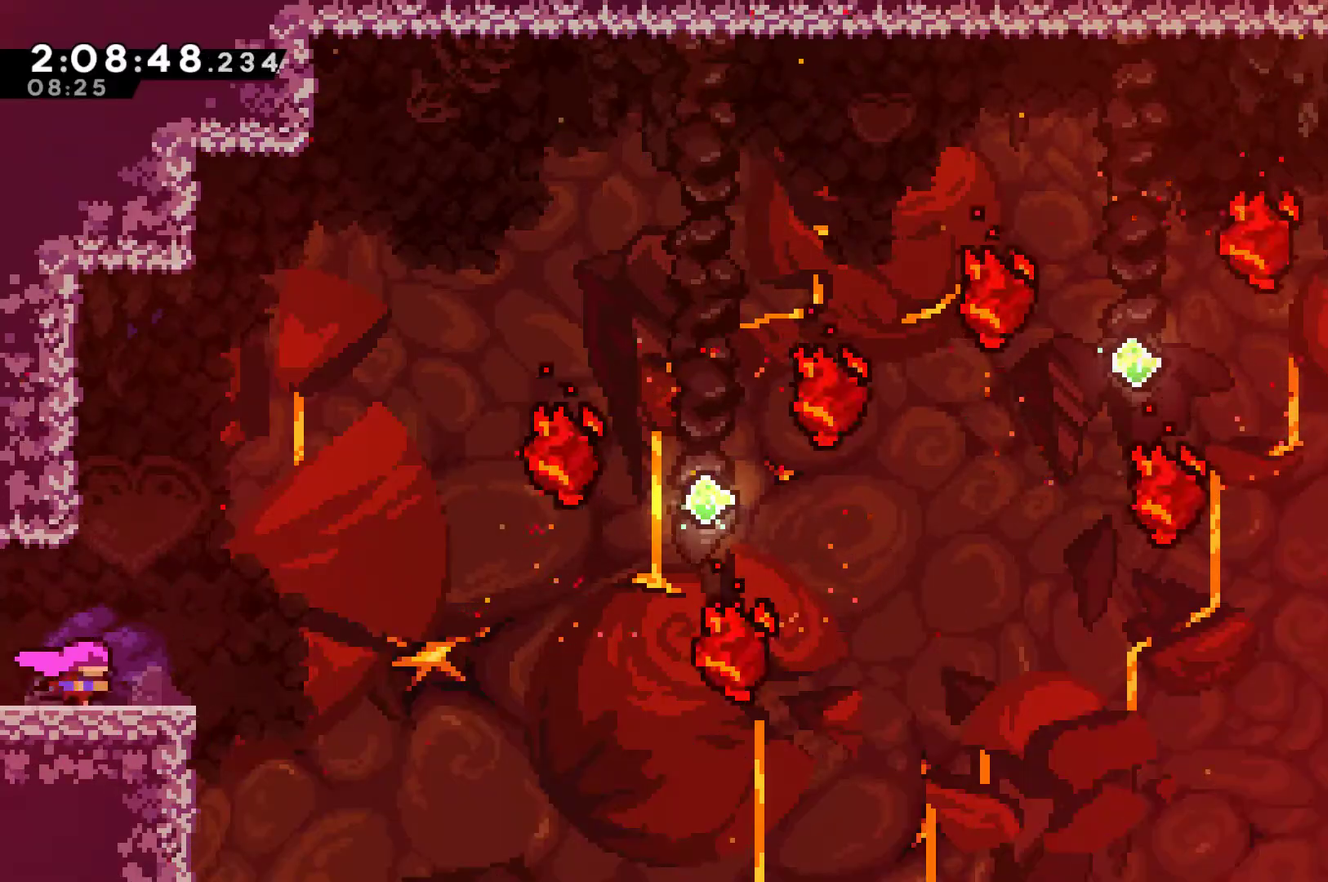
{"buttons": ["A", "DPAD_RIGHT"], "left_stick": "center", "right_stick": "center", "events": [[333, "A", "down"]]}
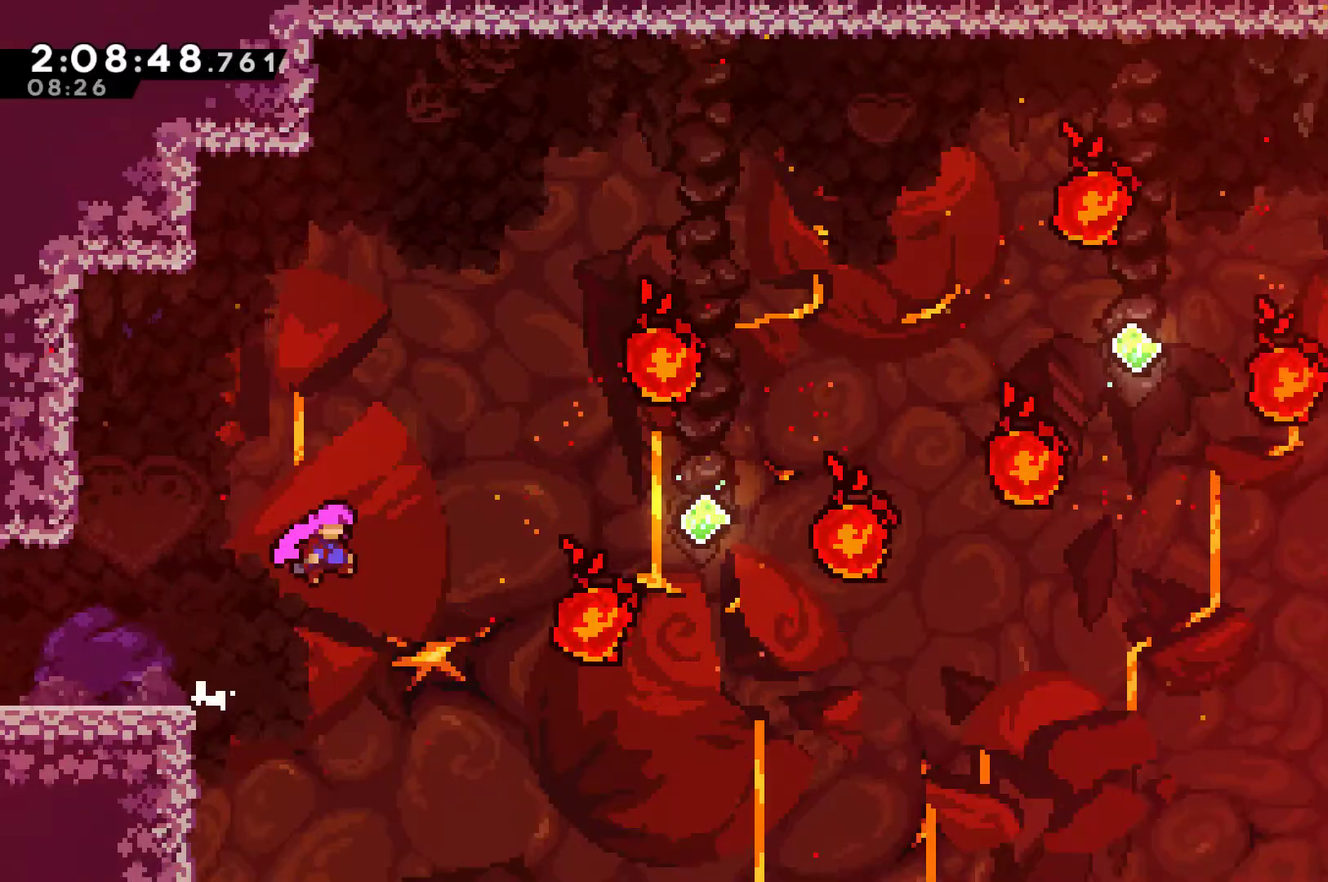
{"buttons": ["X", "DPAD_UP", "DPAD_RIGHT"], "left_stick": "center", "right_stick": "center", "events": [[300, "A", "up"], [333, "DPAD_UP", "down"], [467, "X", "down"]]}
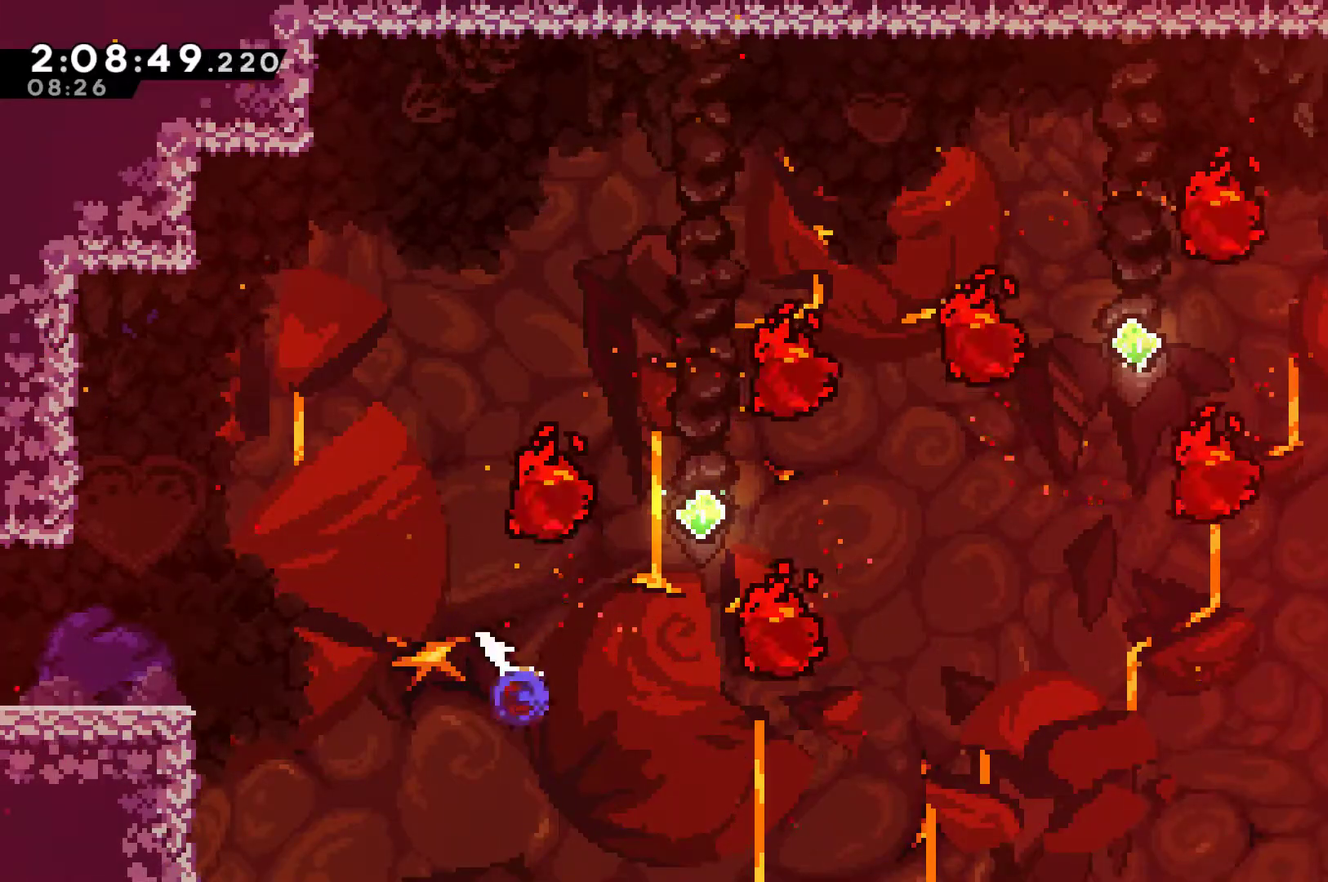
{"buttons": ["X", "DPAD_UP", "DPAD_RIGHT"], "left_stick": "center", "right_stick": "center", "events": [[233, "X", "up"], [267, "DPAD_RIGHT", "up"], [367, "X", "down"], [467, "DPAD_RIGHT", "down"]]}
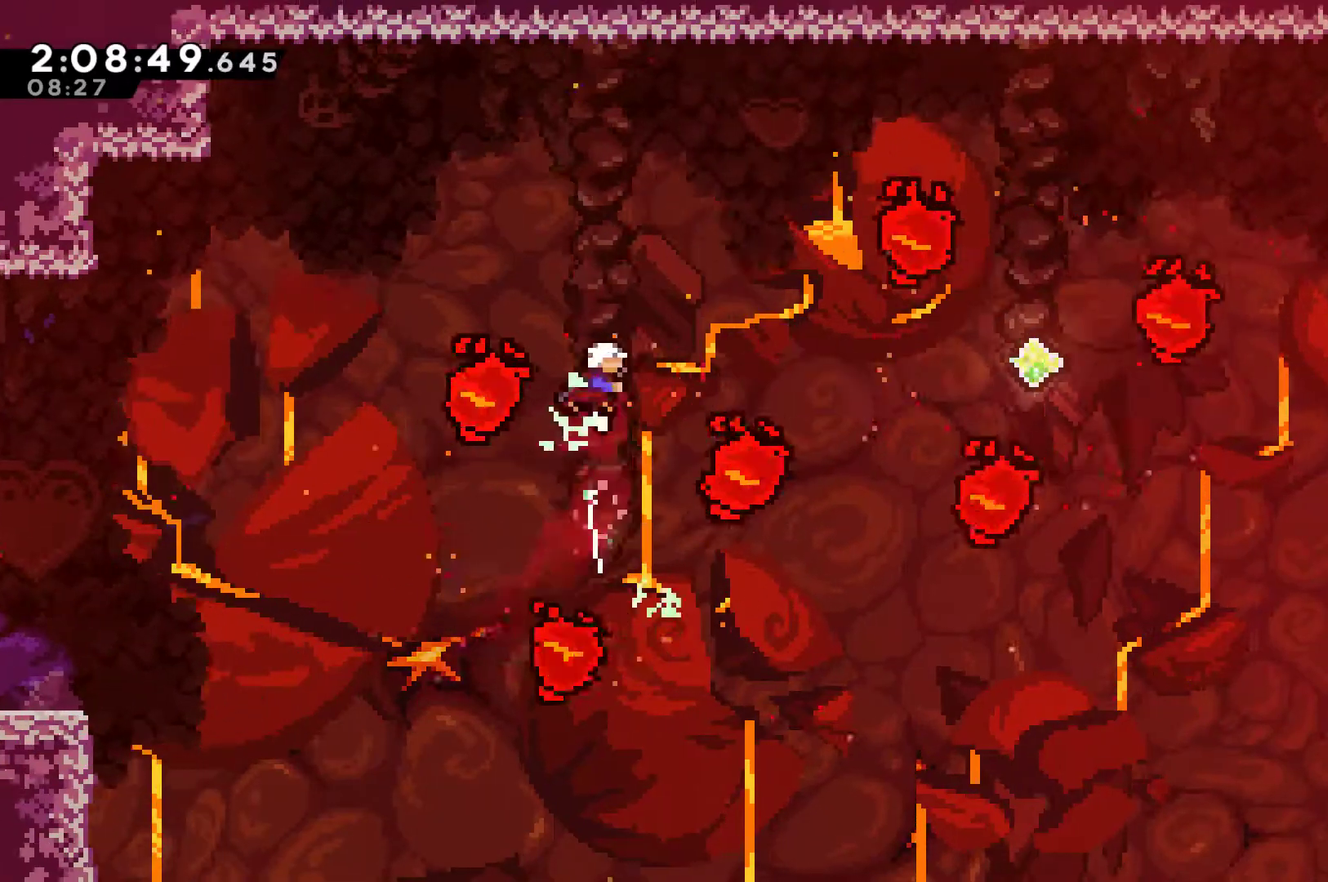
{"buttons": ["X", "DPAD_UP", "DPAD_RIGHT"], "left_stick": "center", "right_stick": "center", "events": [[33, "X", "up"], [400, "X", "down"]]}
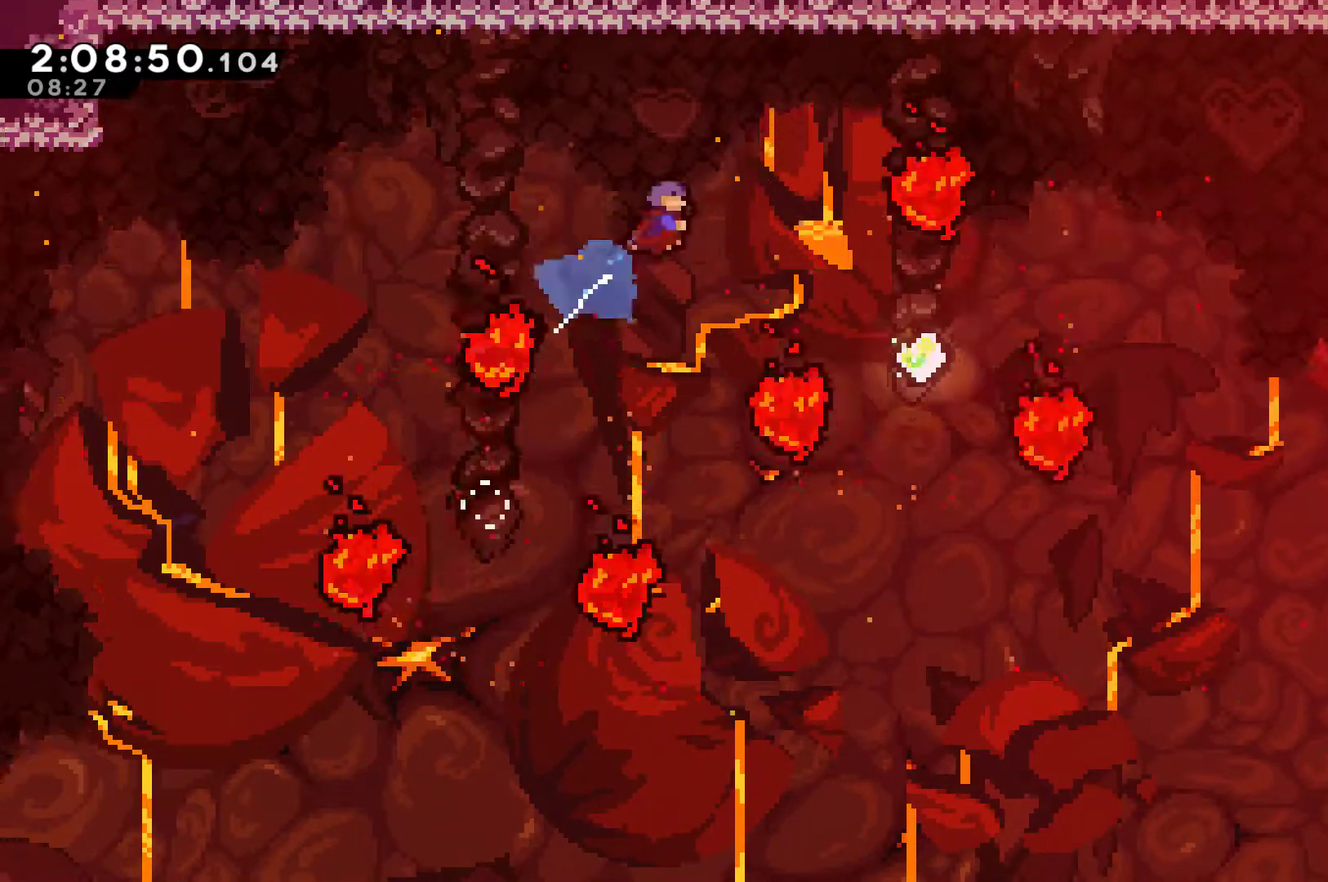
{"buttons": [], "left_stick": "center", "right_stick": "center", "events": [[33, "X", "up"], [67, "DPAD_UP", "up"], [500, "DPAD_RIGHT", "up"]]}
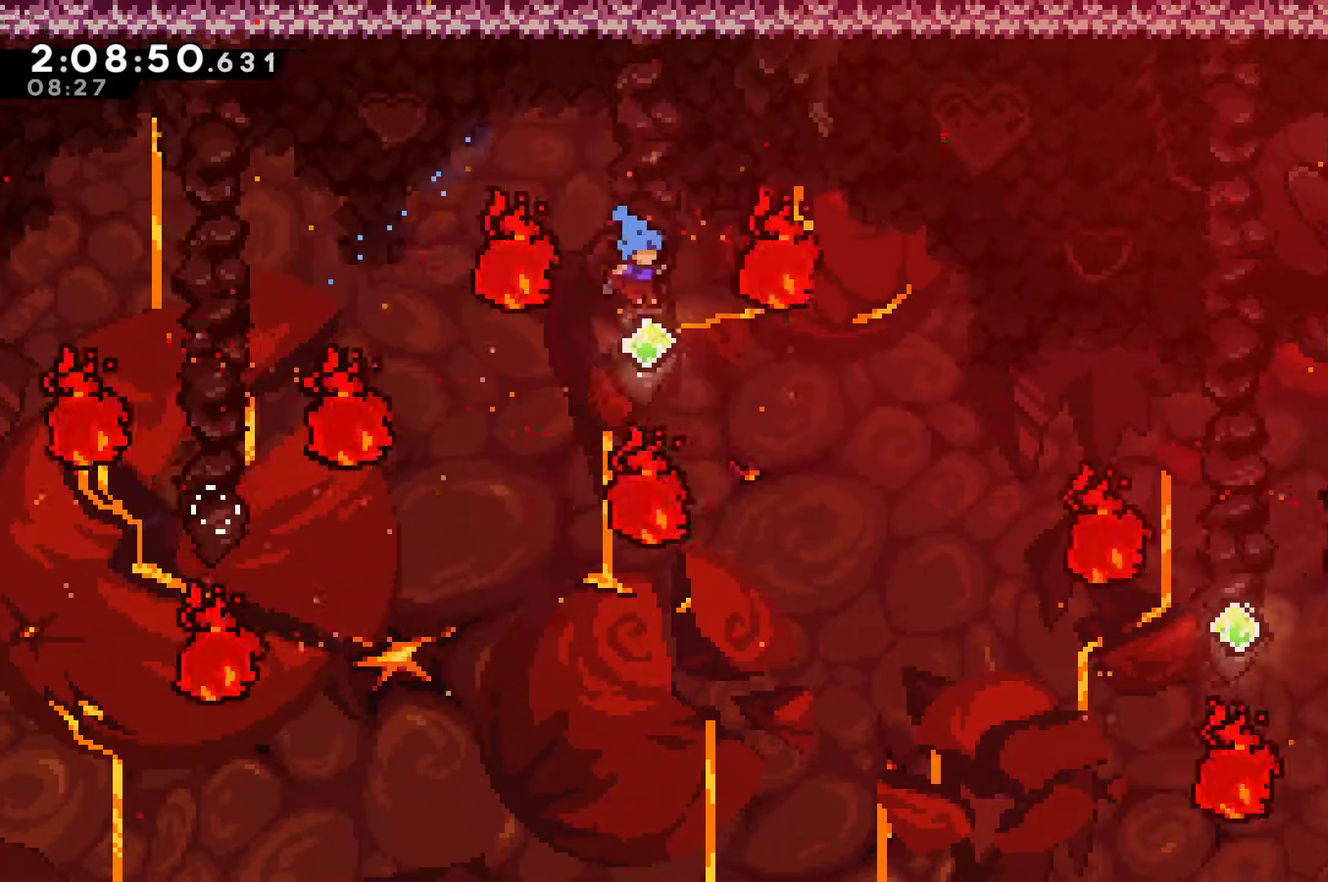
{"buttons": ["DPAD_RIGHT"], "left_stick": "center", "right_stick": "center", "events": [[100, "DPAD_RIGHT", "down"], [100, "DPAD_UP", "down"], [200, "X", "down"], [367, "X", "up"], [500, "DPAD_UP", "up"]]}
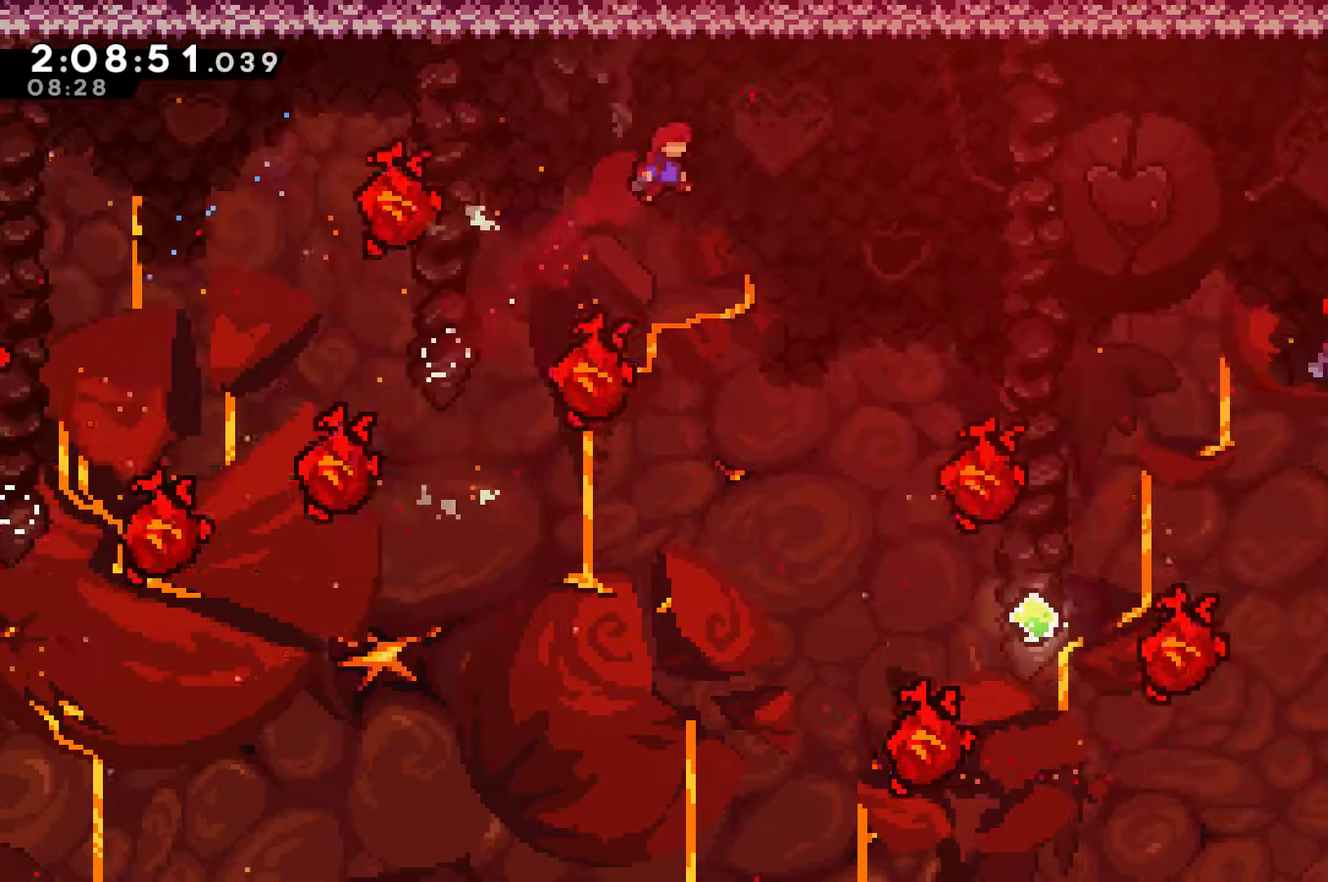
{"buttons": ["X", "DPAD_RIGHT"], "left_stick": "center", "right_stick": "center", "events": [[67, "DPAD_RIGHT", "up"], [200, "DPAD_RIGHT", "down"], [433, "X", "down"]]}
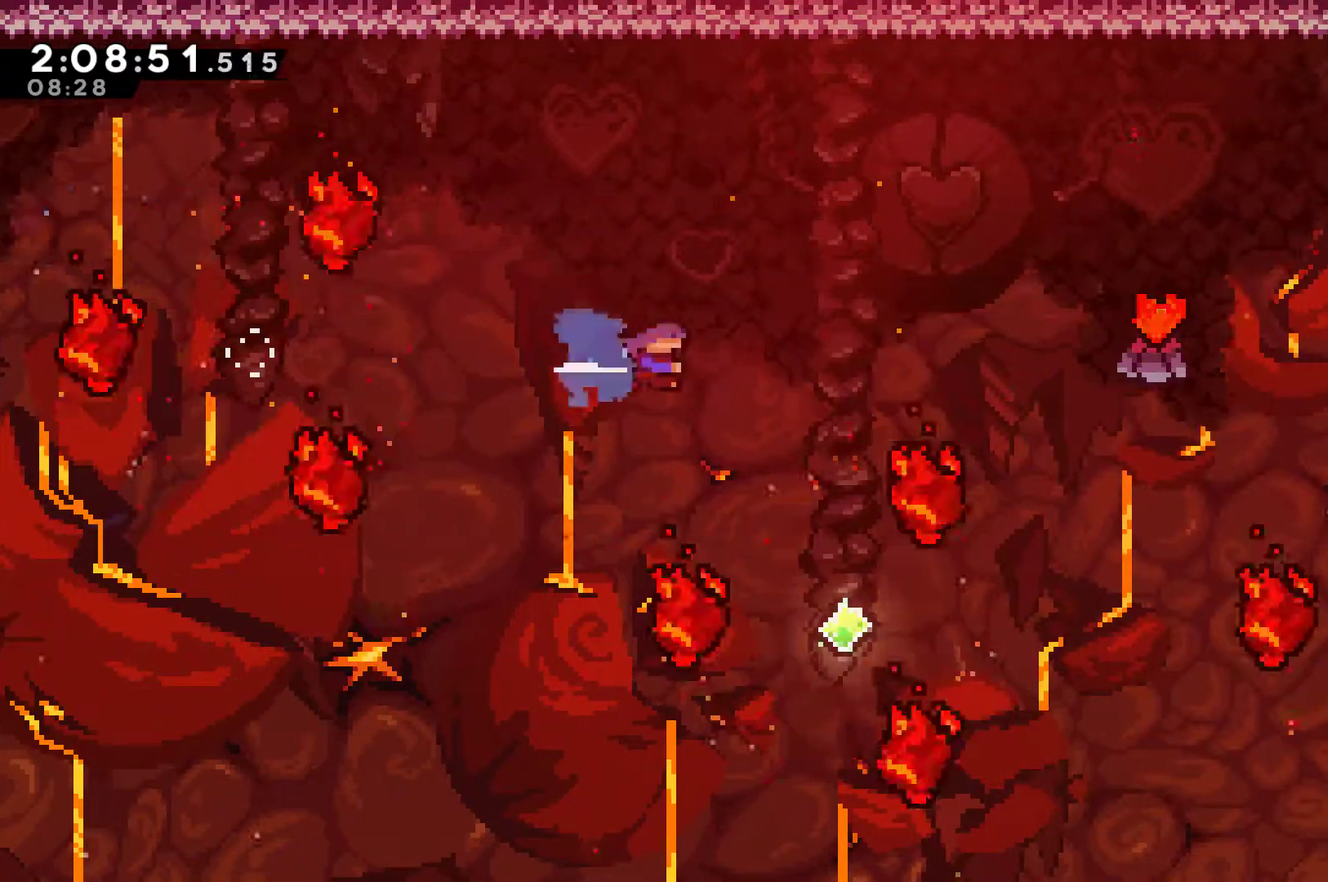
{"buttons": [], "left_stick": "center", "right_stick": "center", "events": [[33, "DPAD_RIGHT", "up"], [33, "X", "up"], [133, "DPAD_LEFT", "down"], [167, "DPAD_UP", "down"], [367, "DPAD_UP", "up"], [400, "DPAD_LEFT", "up"]]}